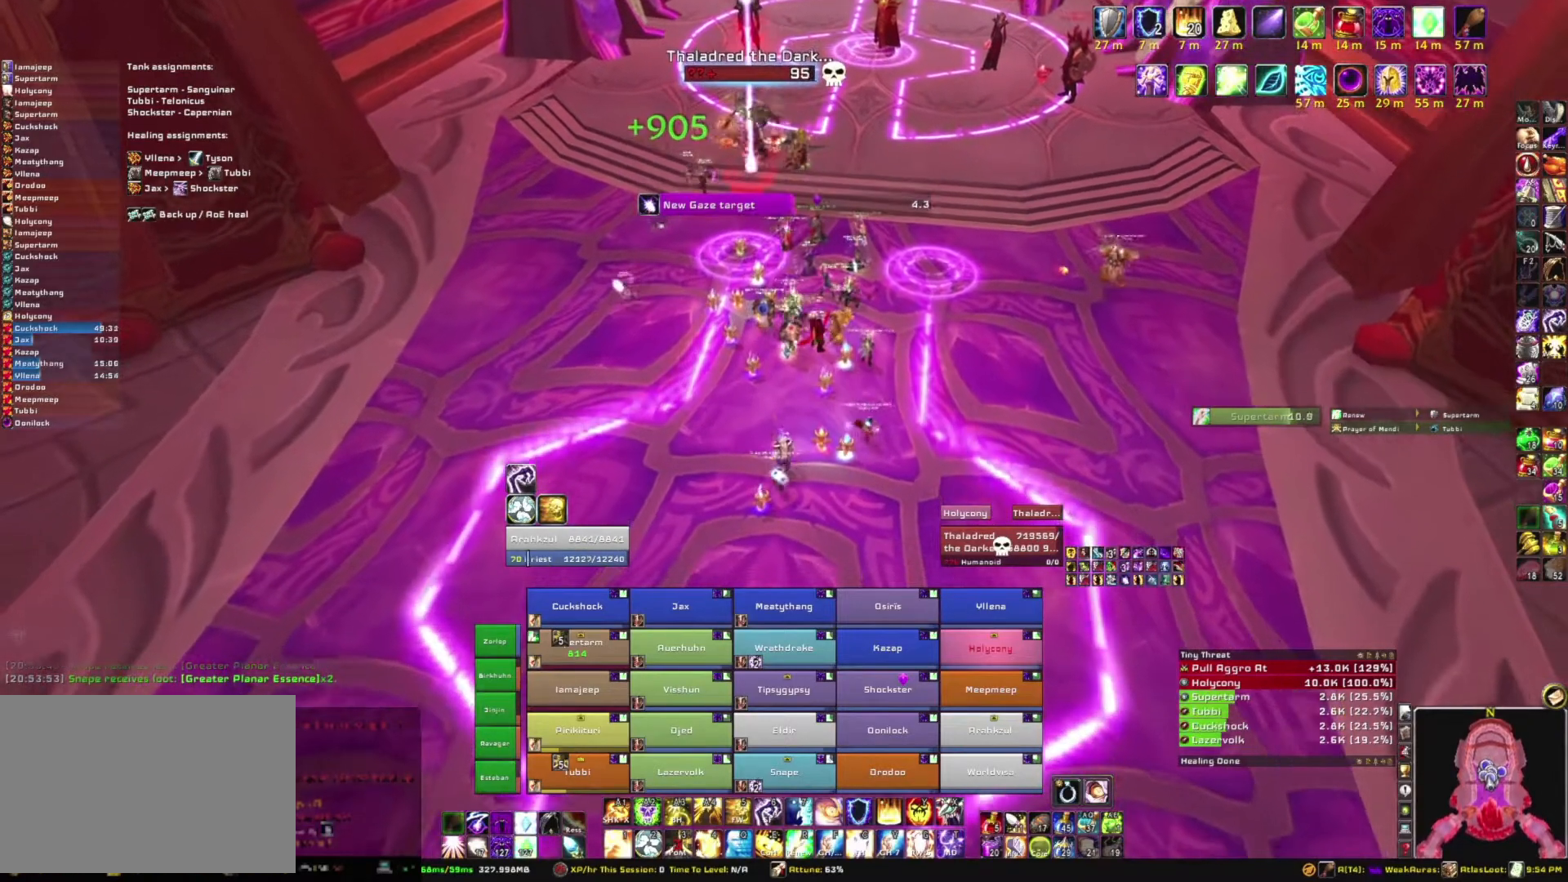
Gameplay with keyboard and mouse; each line is a JSON object with the keys and mouse buttons held at the frame after it. "events" lists presses ("down") and releases ("up") of "1", "2", "3", "4", "5", "a", "alt", "b", "c", "ctrl", "d", "e", "f", "g", "q", "r", "s", "shift", "space", "t", "tab", "tilde", "v", "w", "x", "z", "mouse_left", "mouse_wheel", "mouse_right", "mouse_mb4" and "mouse_mb5" between this image and that frame as [ms after this image, input, new state], when the widget could be followed in between. "mouse_left", "mouse_wheel", "mouse_right", "mouse_mb4", "mouse_mb5" = the "left", "wheel", "right", "mb4", "mb5" buttons of the "mouse" list. No other keys are recorded. "wheel" means that the mouse wheel is clicked or scrolled. Mouse movement is not recorded.
{"keys": [], "mouse": [], "events": [[33, "s", "up"], [467, "mouse_right", "up"]]}
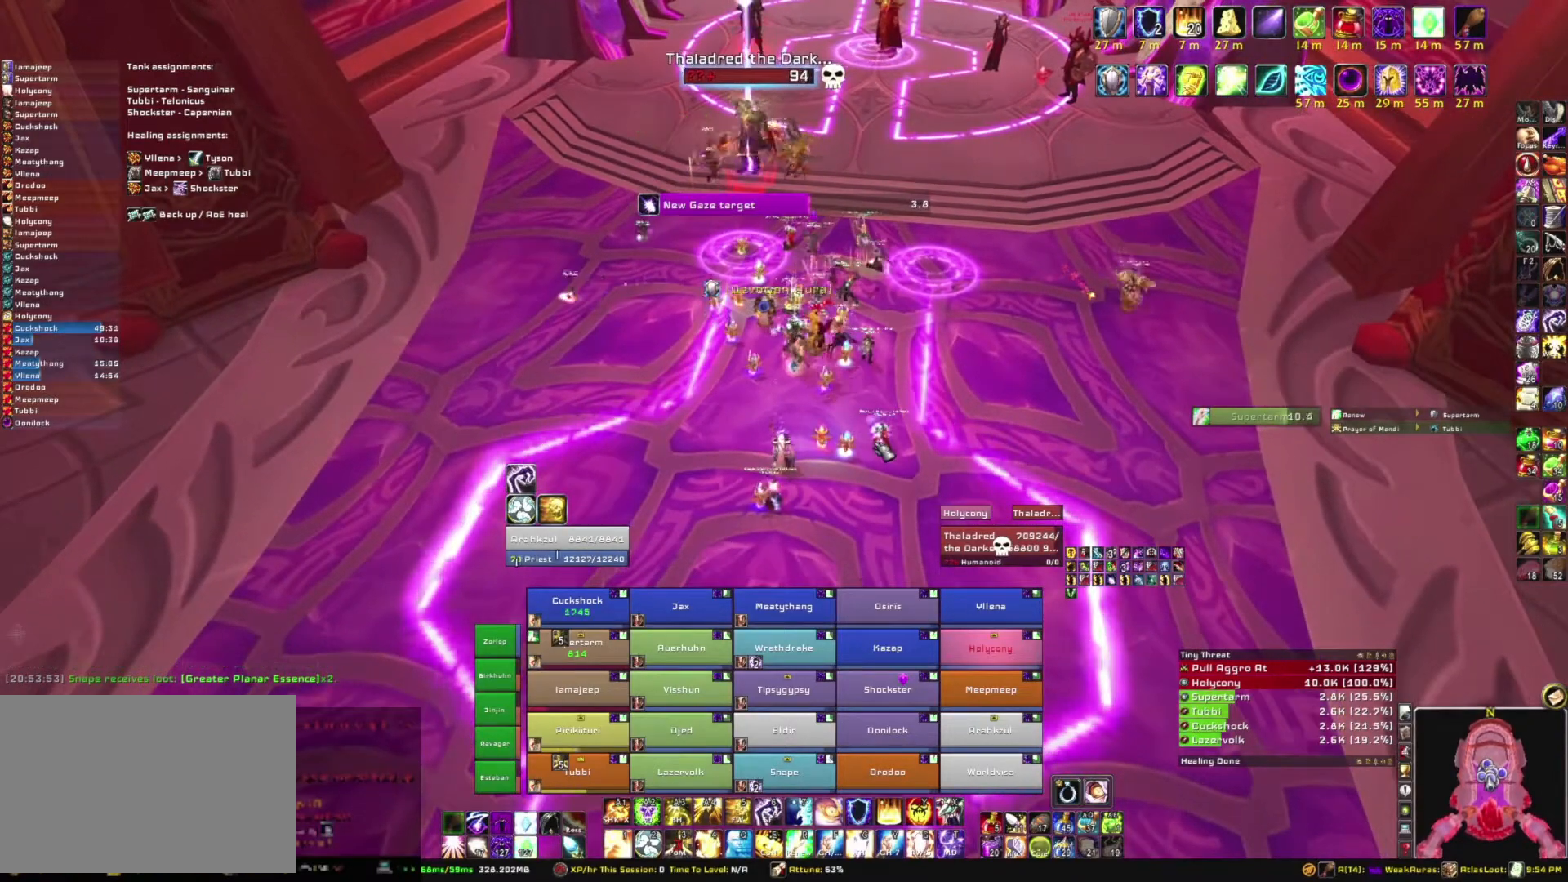
{"keys": ["s"], "mouse": [], "events": [[333, "s", "down"]]}
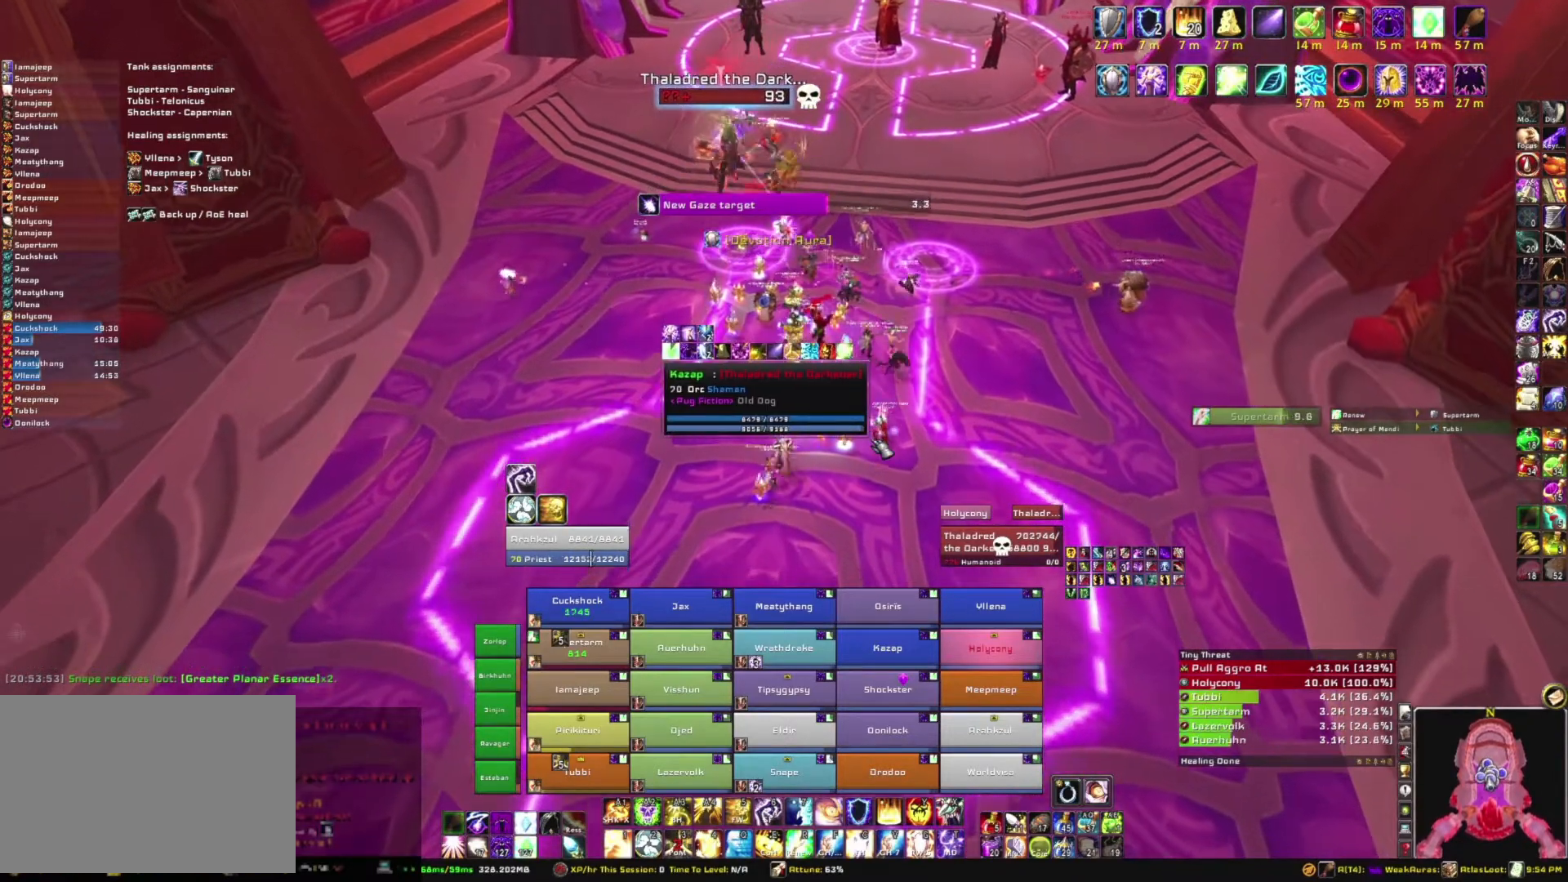
{"keys": ["s"], "mouse": [], "events": []}
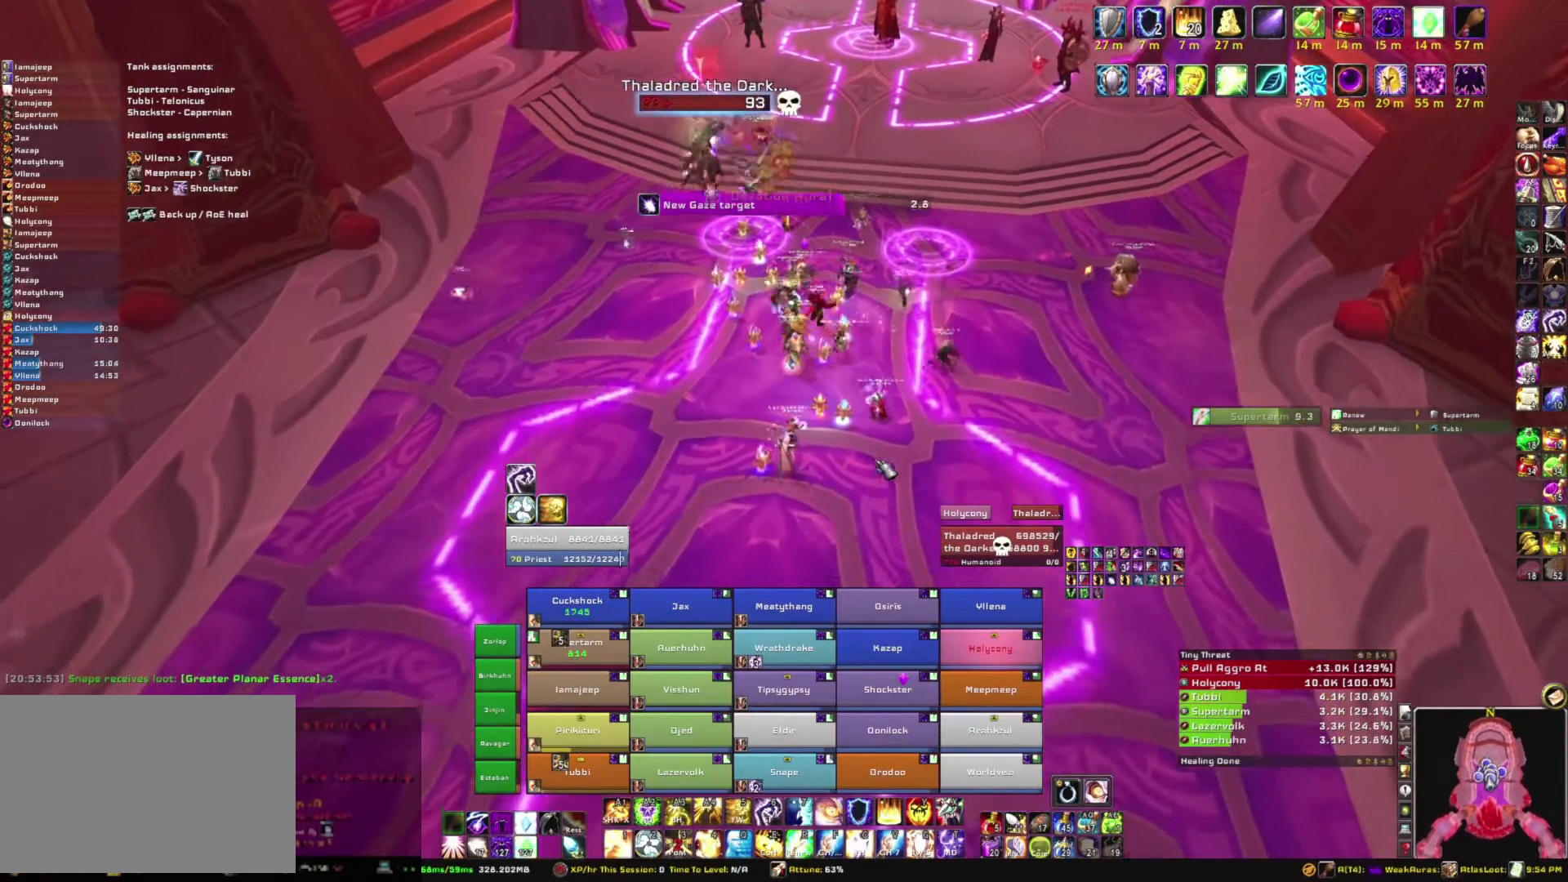
{"keys": ["a"], "mouse": ["right"], "events": [[66, "s", "up"], [267, "mouse_right", "down"], [367, "a", "down"]]}
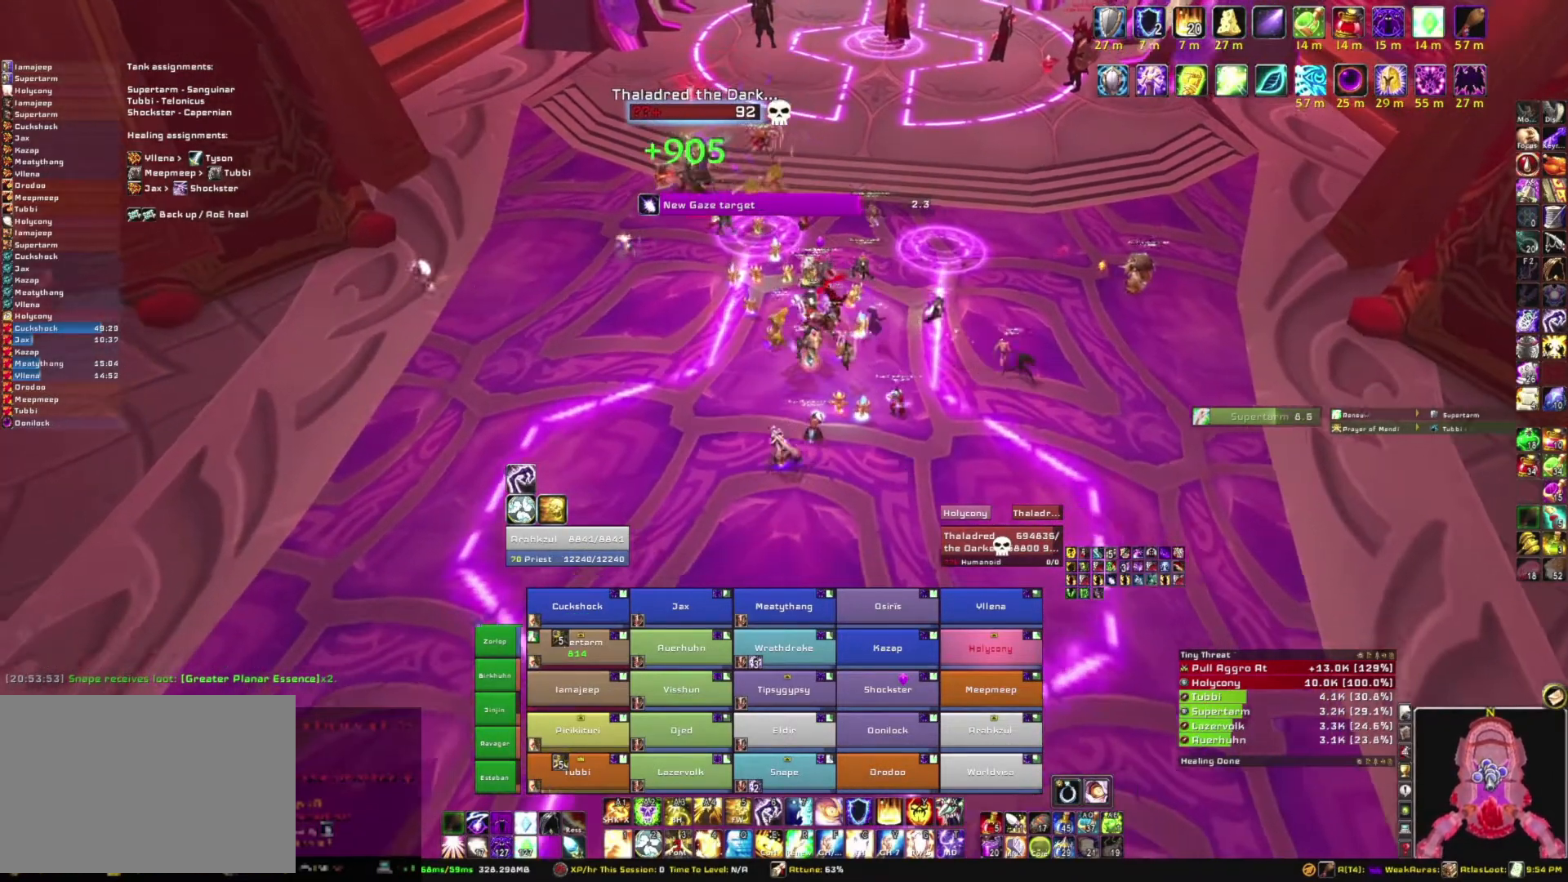
{"keys": [], "mouse": ["right"], "events": [[134, "a", "up"], [234, "s", "down"], [434, "s", "up"]]}
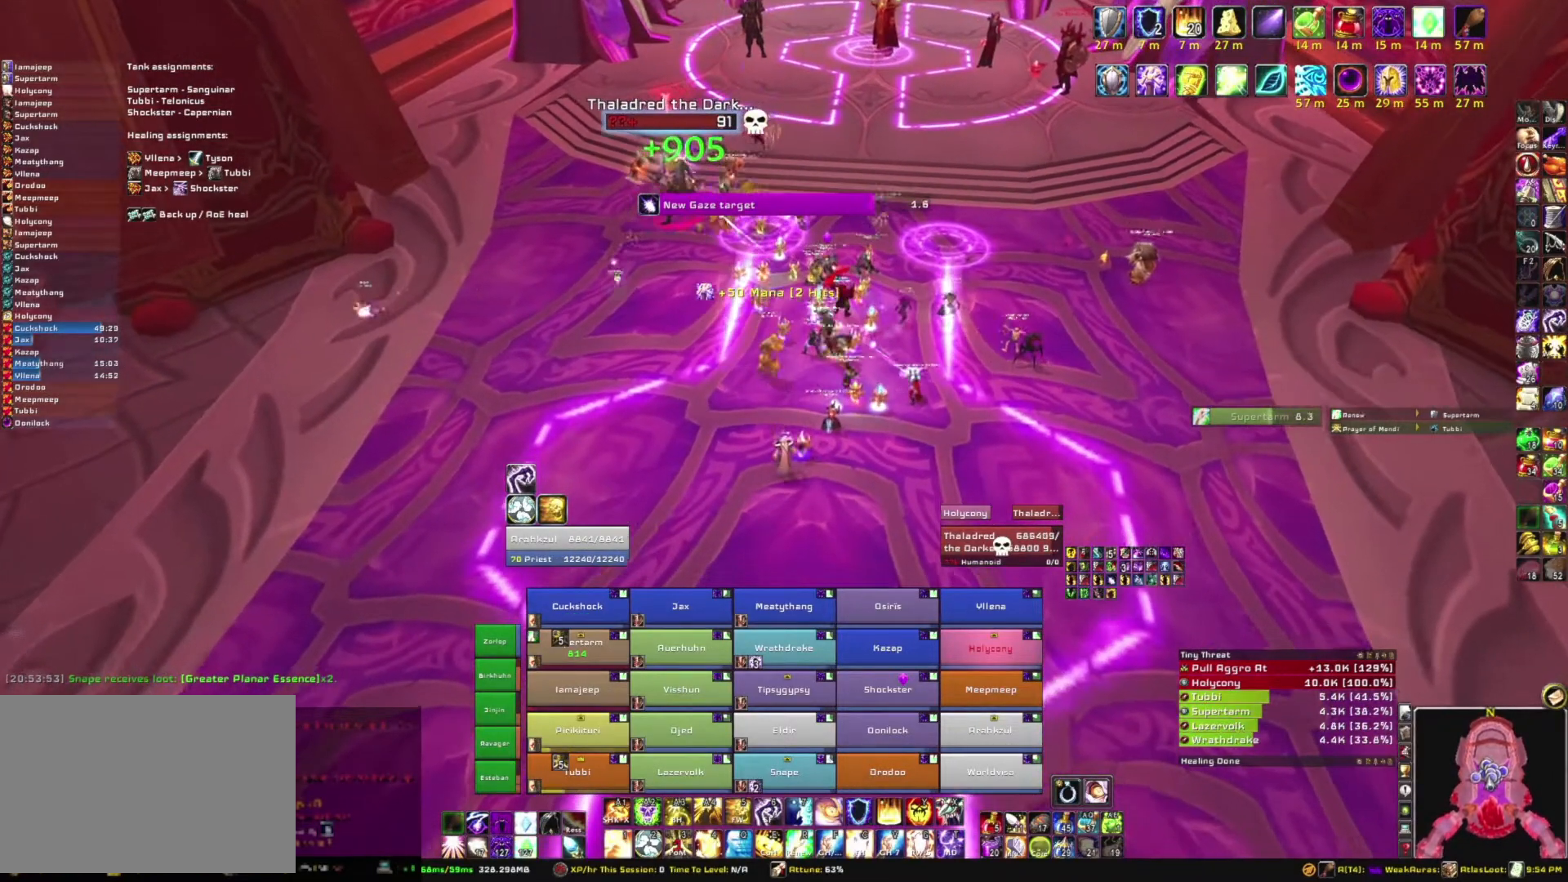
{"keys": ["s"], "mouse": ["right"], "events": [[166, "a", "down"], [433, "s", "down"], [500, "a", "up"]]}
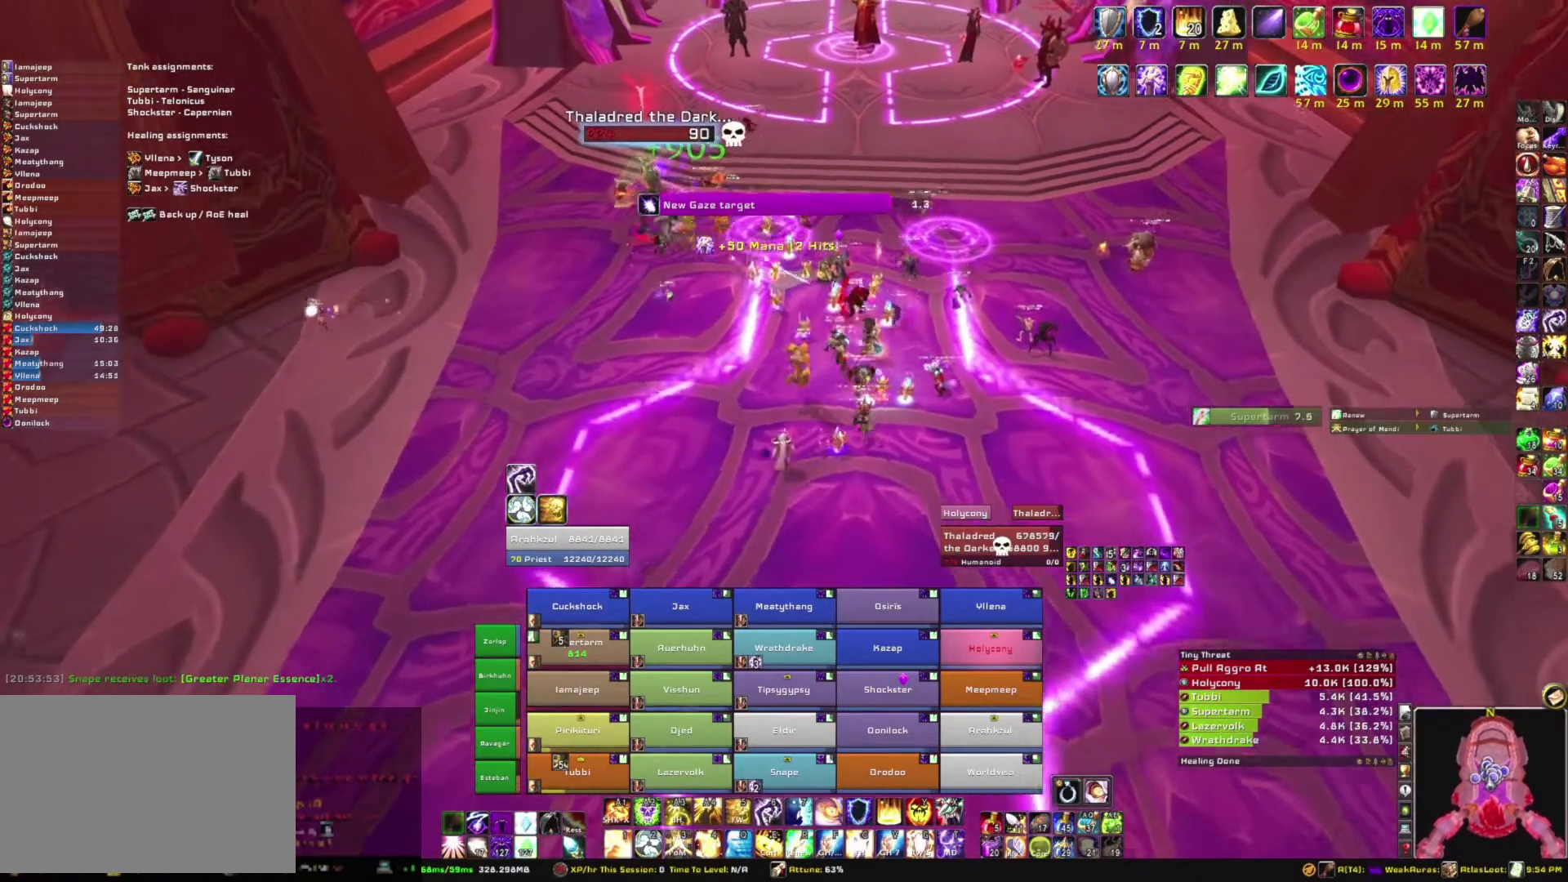
{"keys": [], "mouse": [], "events": [[33, "mouse_right", "up"], [501, "s", "up"]]}
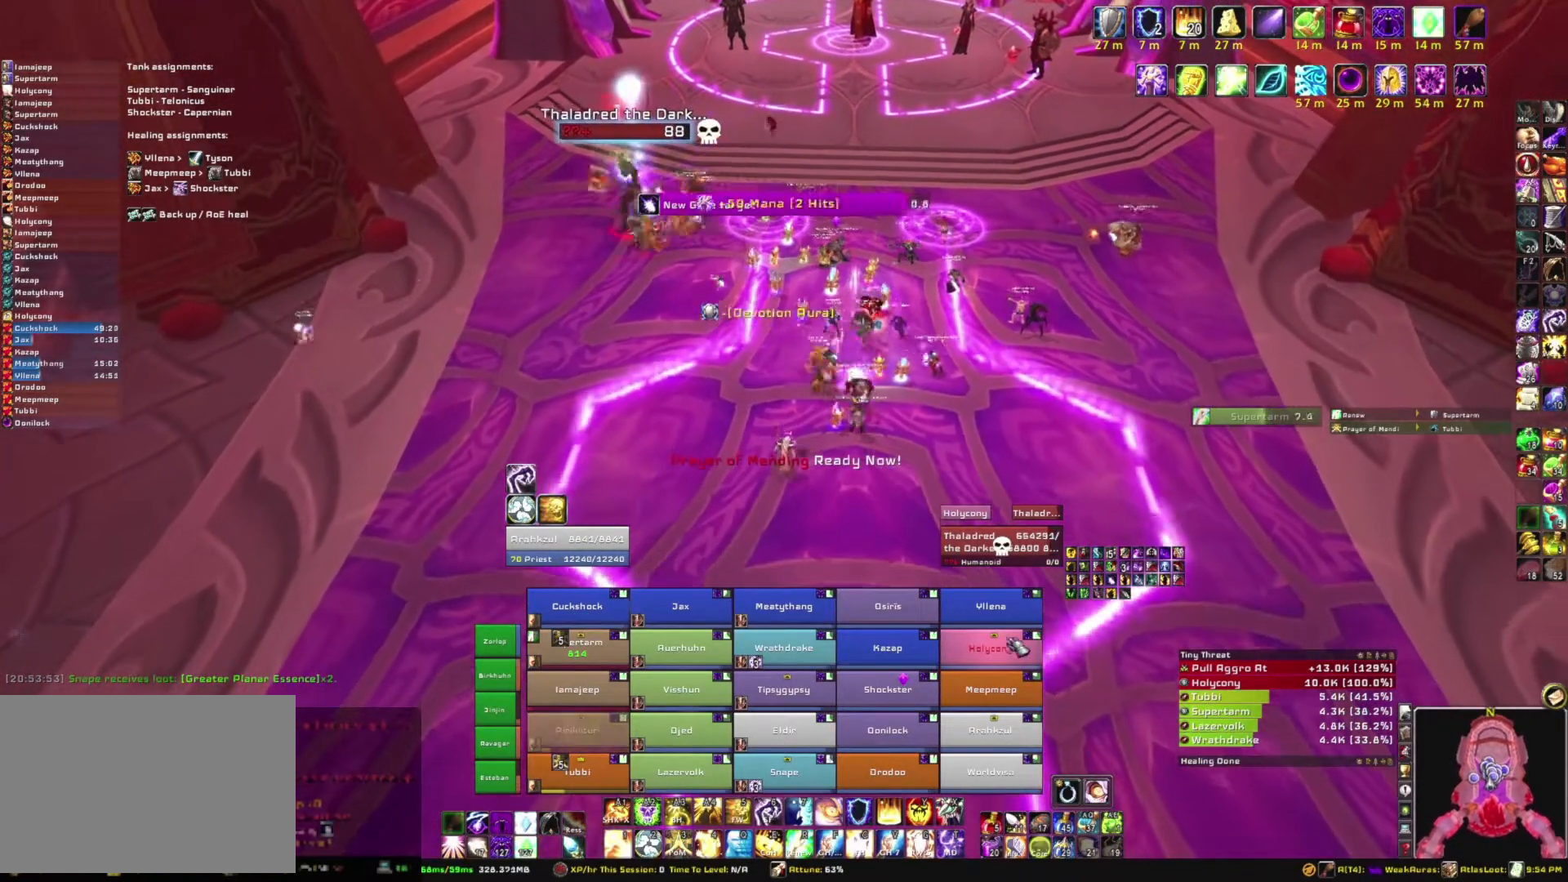
{"keys": [], "mouse": [], "events": []}
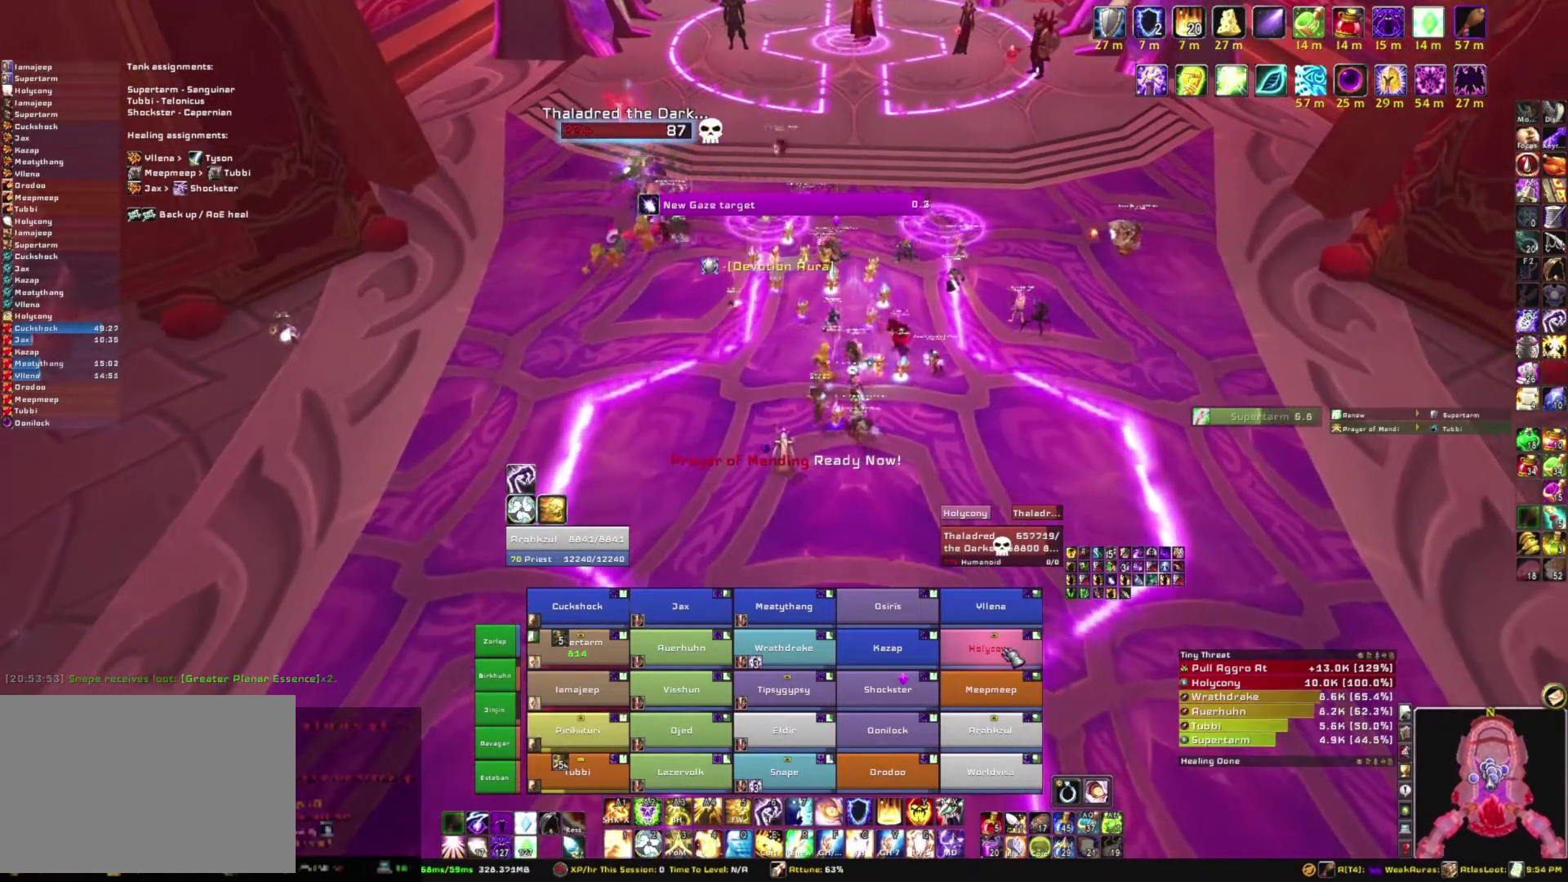
{"keys": [], "mouse": [], "events": []}
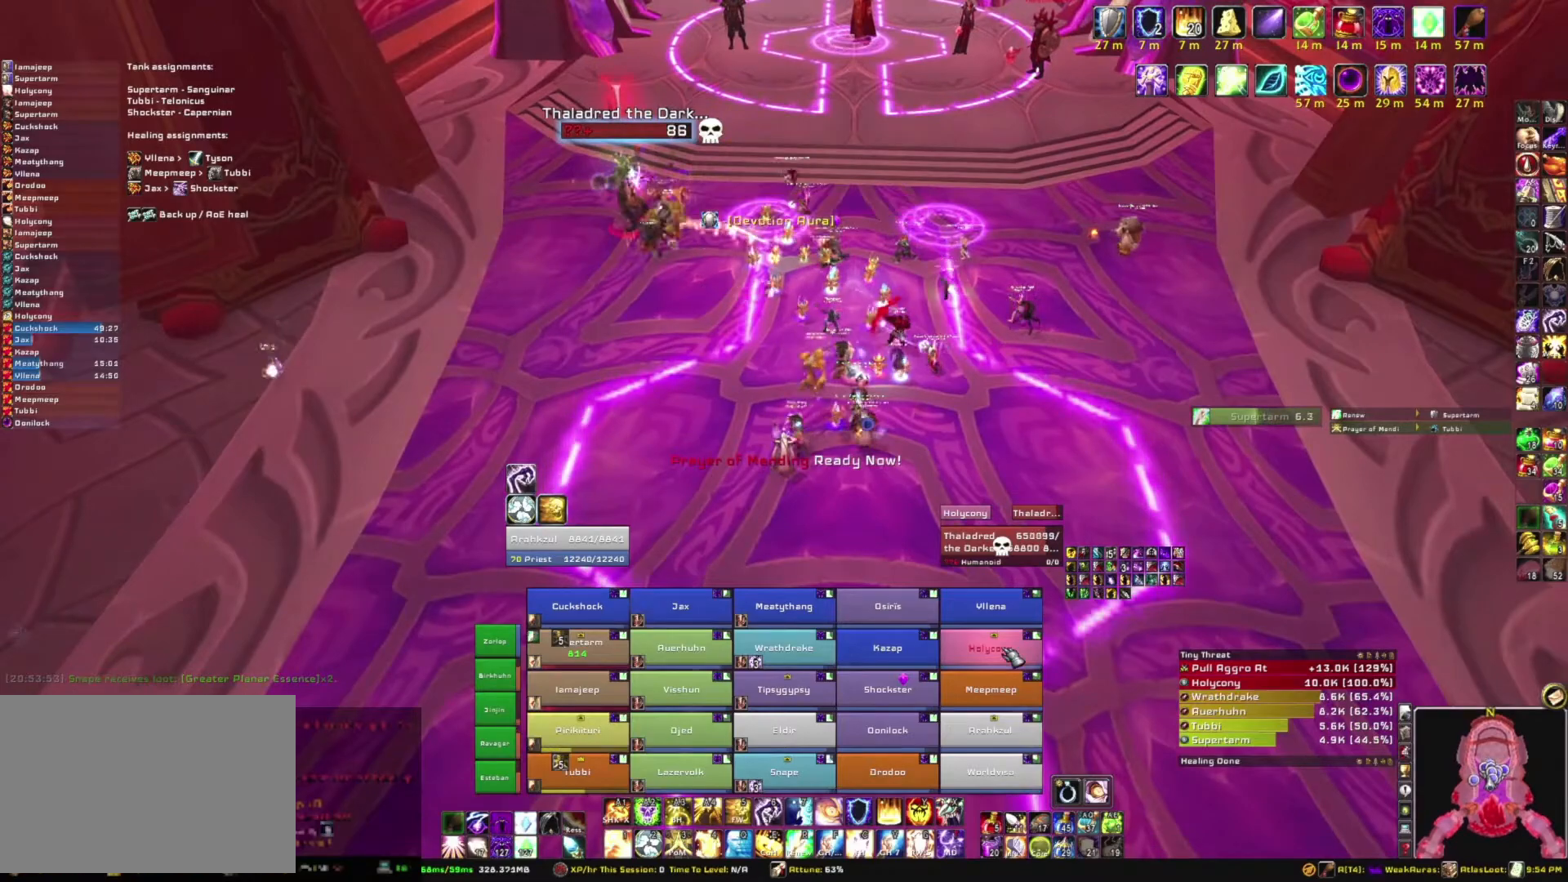
{"keys": [], "mouse": ["right"], "events": [[467, "mouse_right", "down"]]}
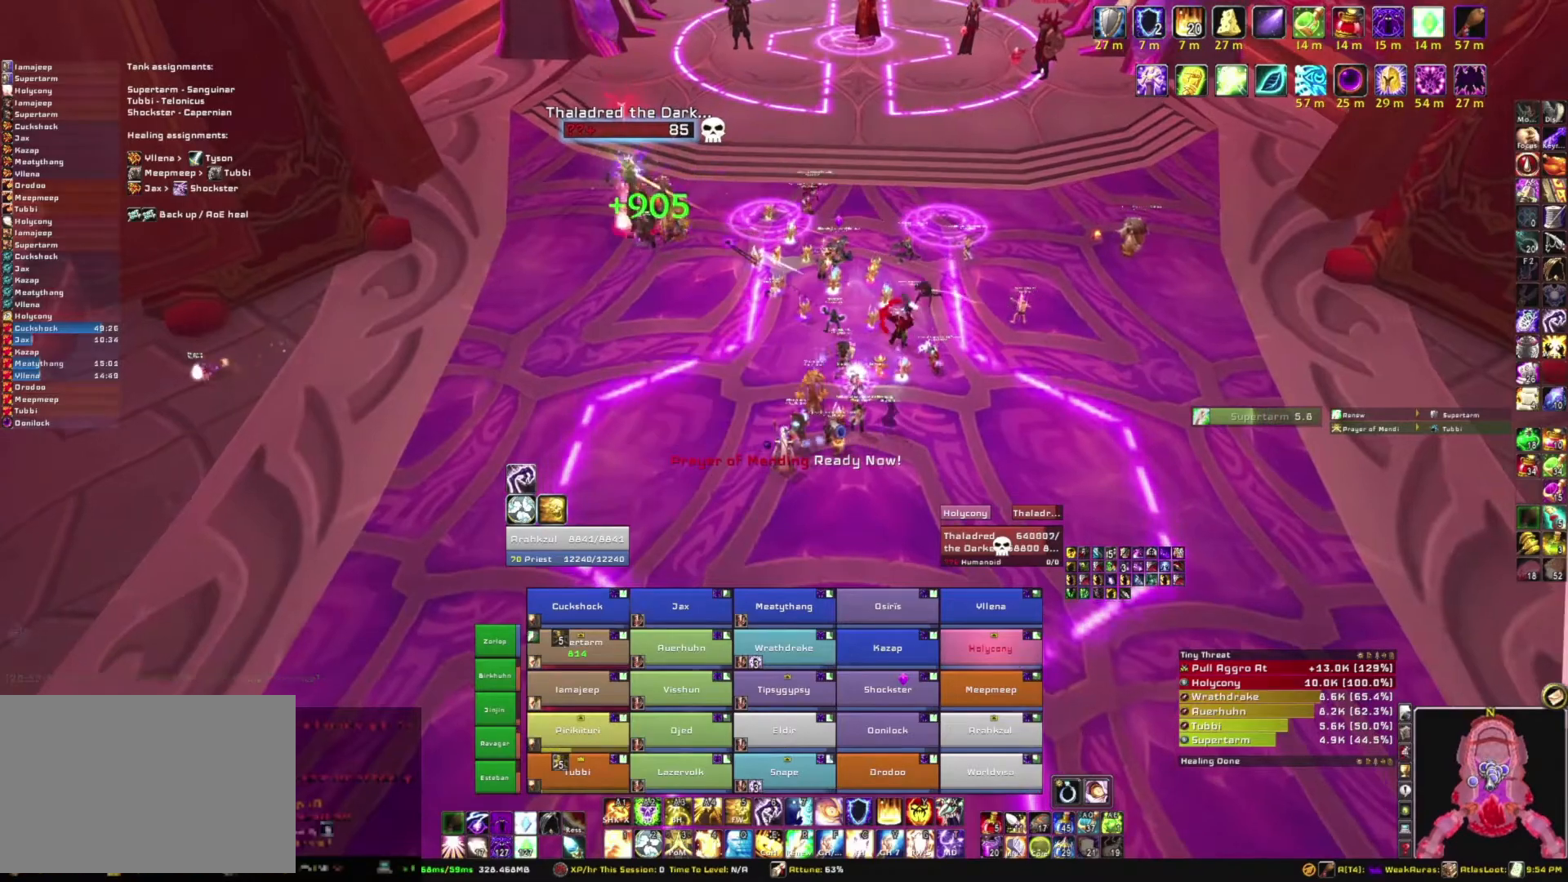
{"keys": [], "mouse": ["right"], "events": [[100, "a", "down"], [334, "a", "up"]]}
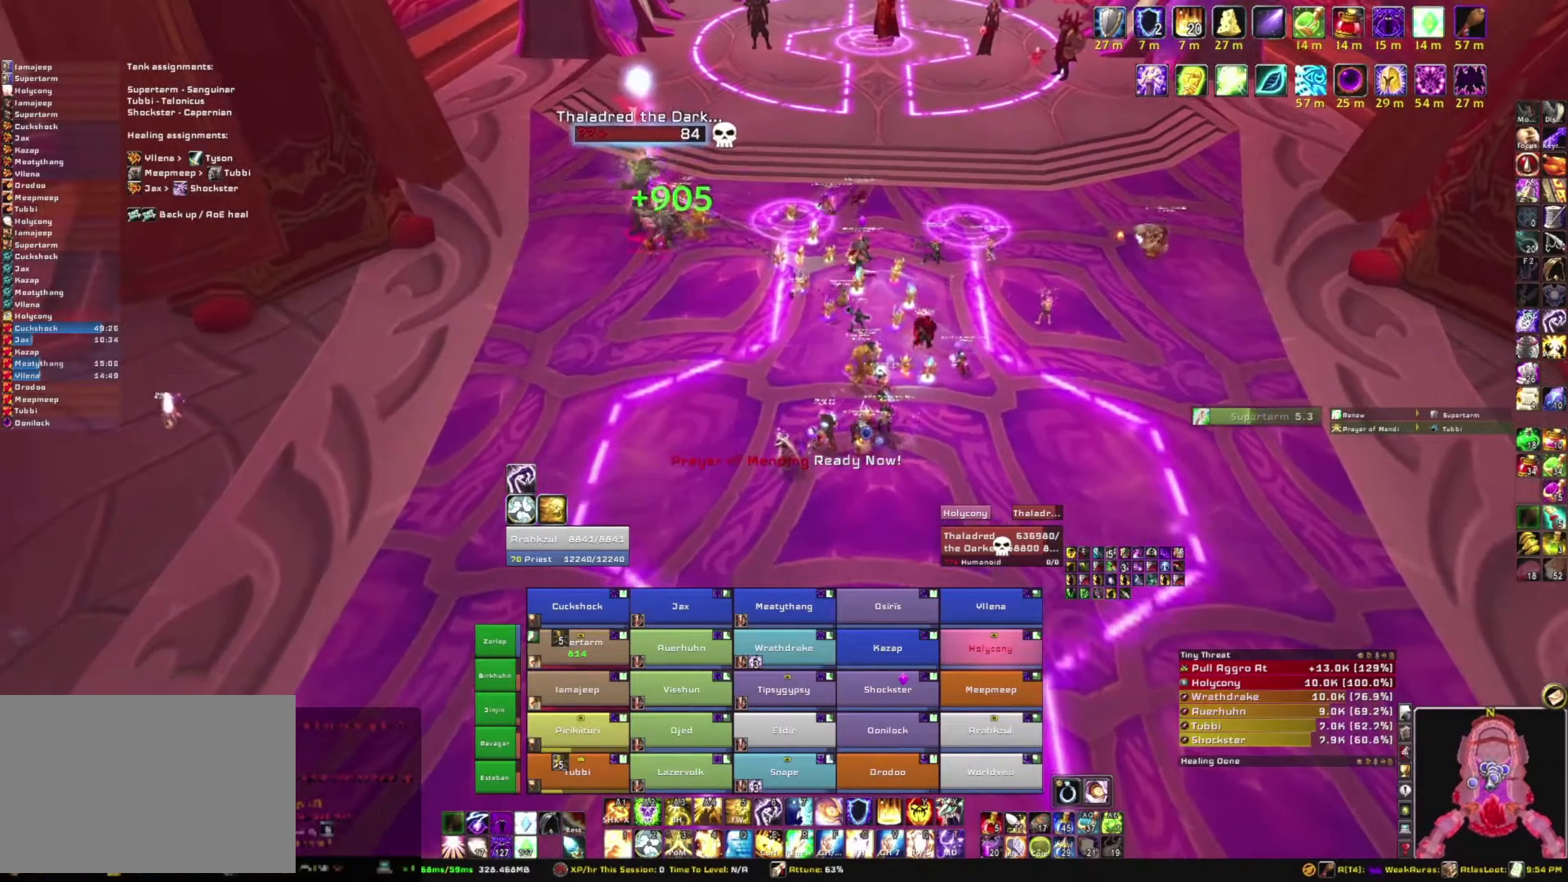
{"keys": [], "mouse": ["right"], "events": []}
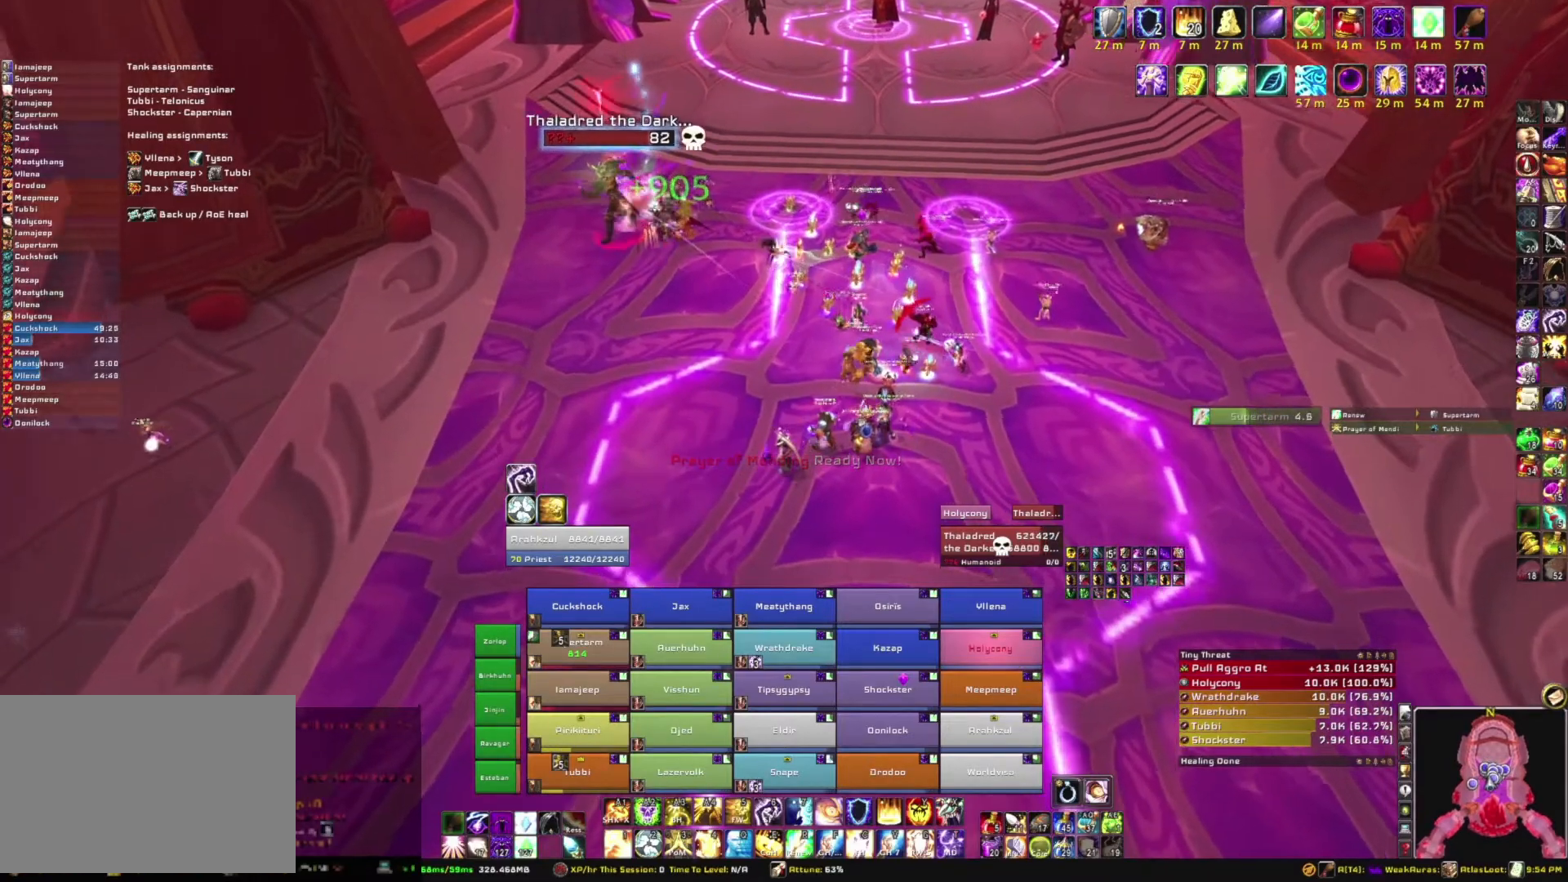
{"keys": ["a"], "mouse": ["right"], "events": [[501, "a", "down"]]}
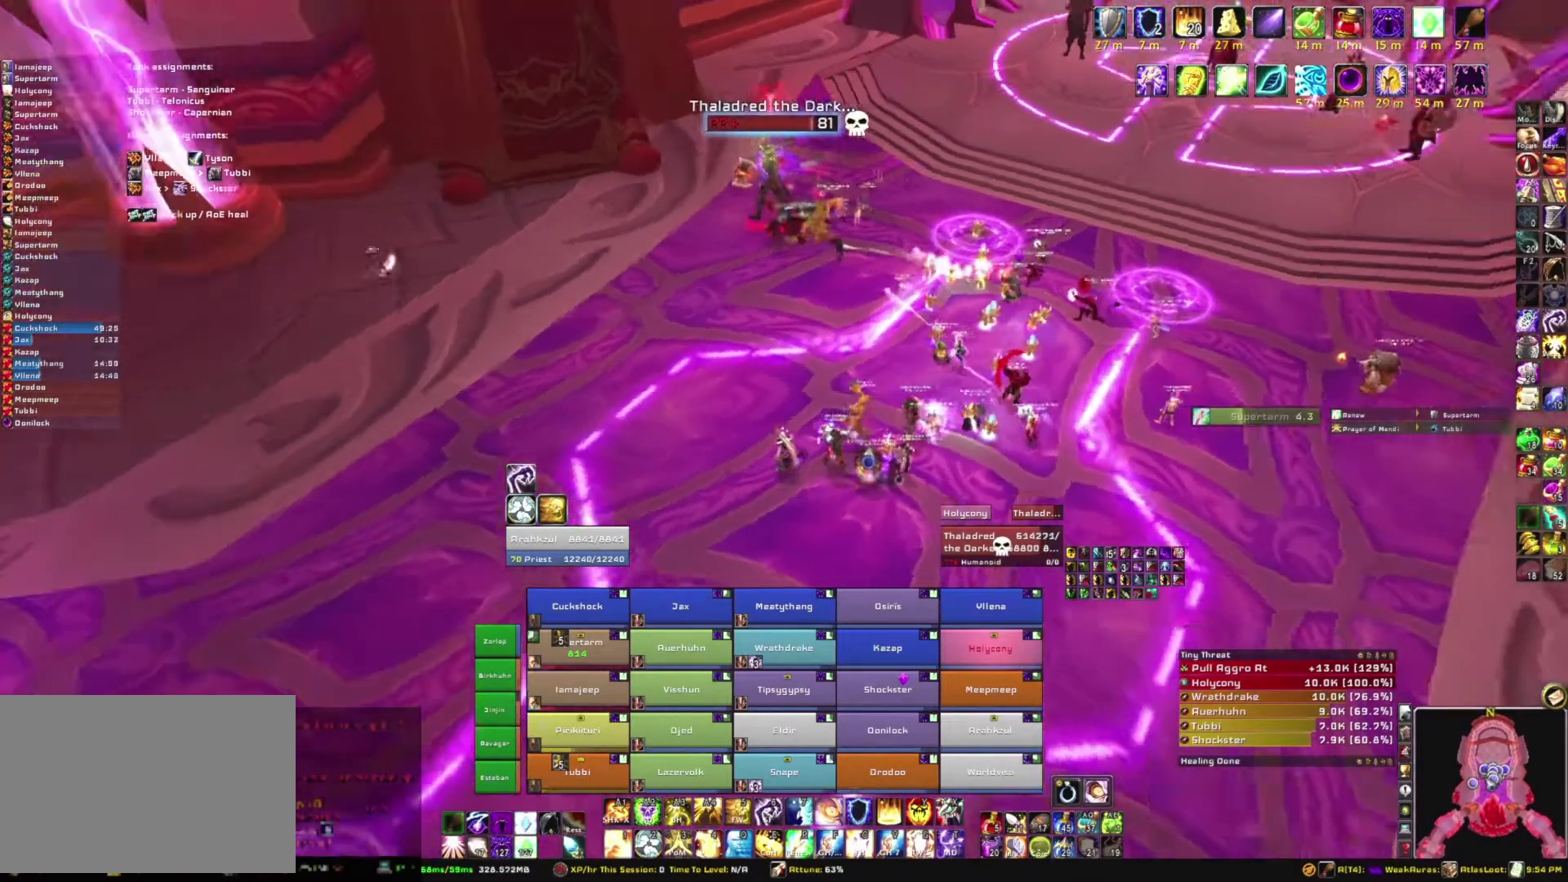
{"keys": [], "mouse": ["right"], "events": [[300, "a", "up"]]}
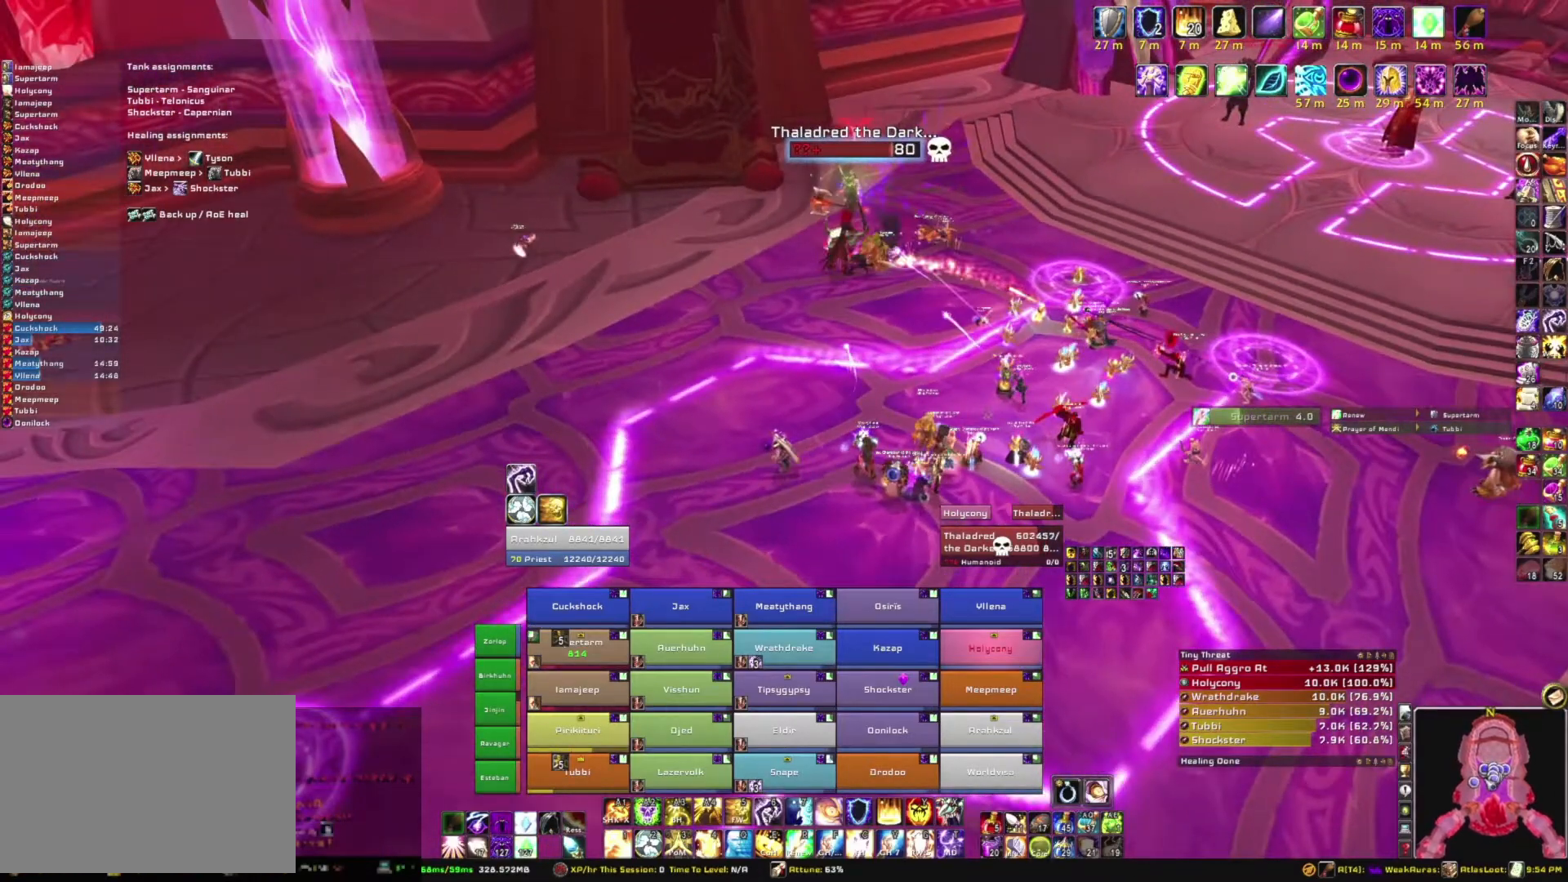
{"keys": ["a"], "mouse": ["right"], "events": [[434, "a", "down"]]}
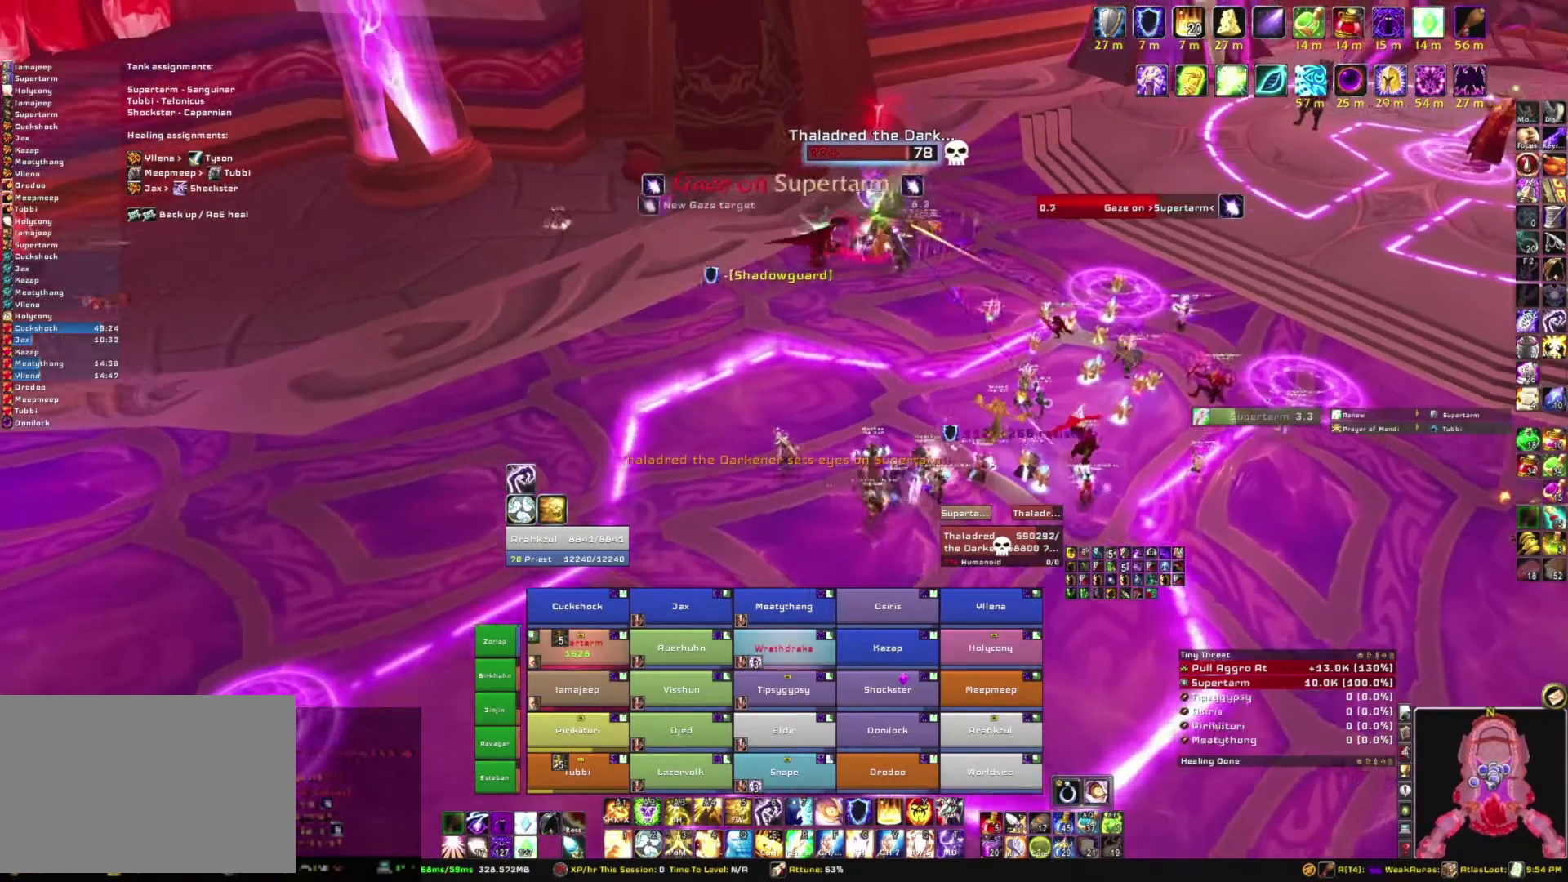
{"keys": ["s"], "mouse": ["right"], "events": [[467, "s", "down"], [500, "a", "up"]]}
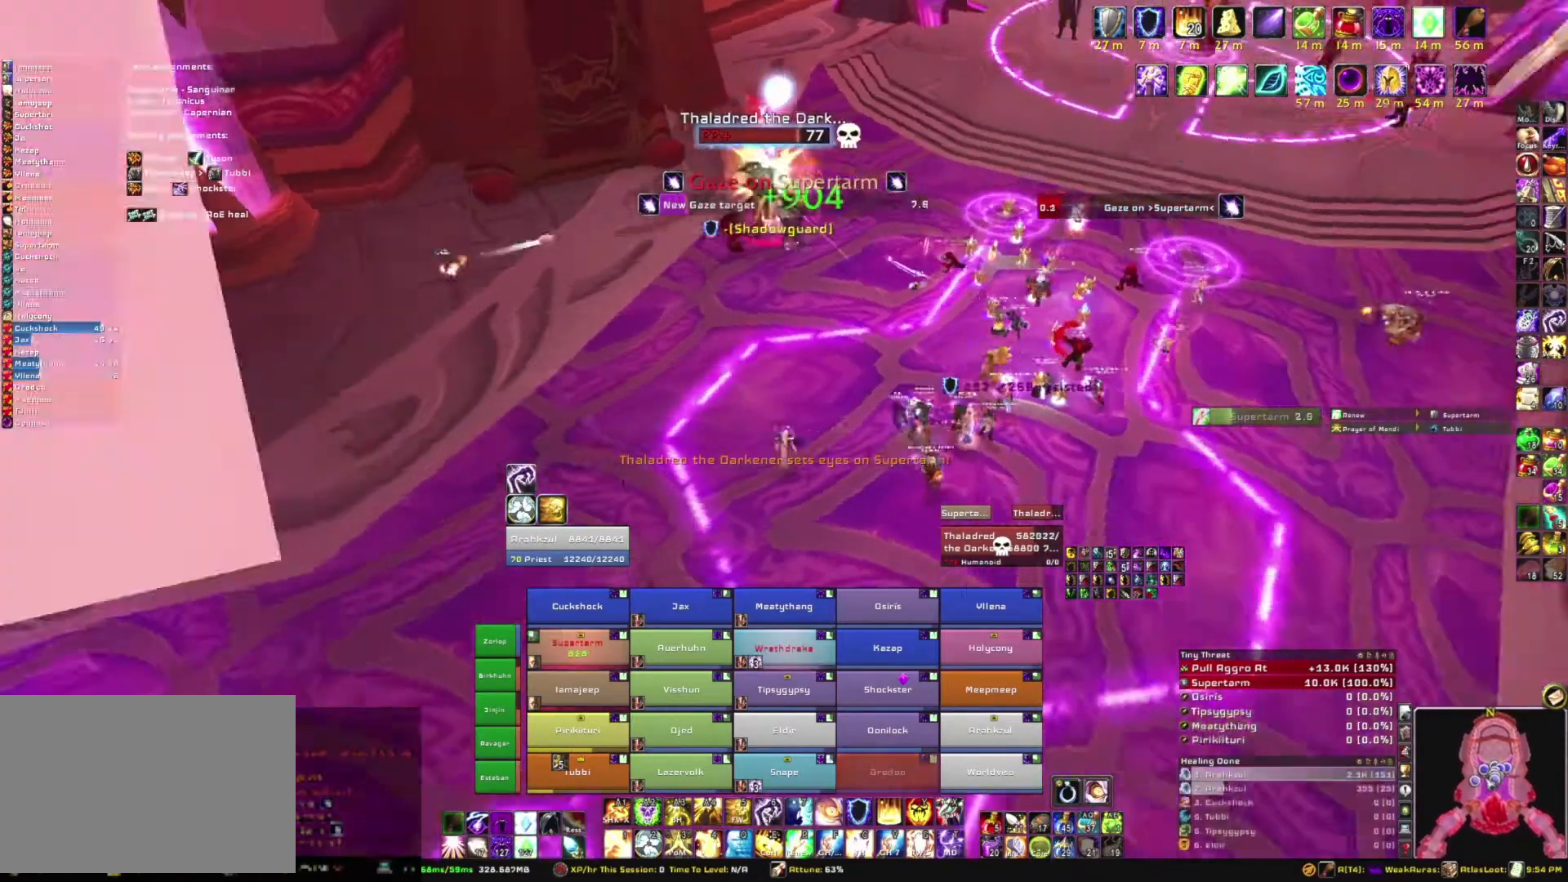
{"keys": ["s"], "mouse": [], "events": [[100, "mouse_right", "up"]]}
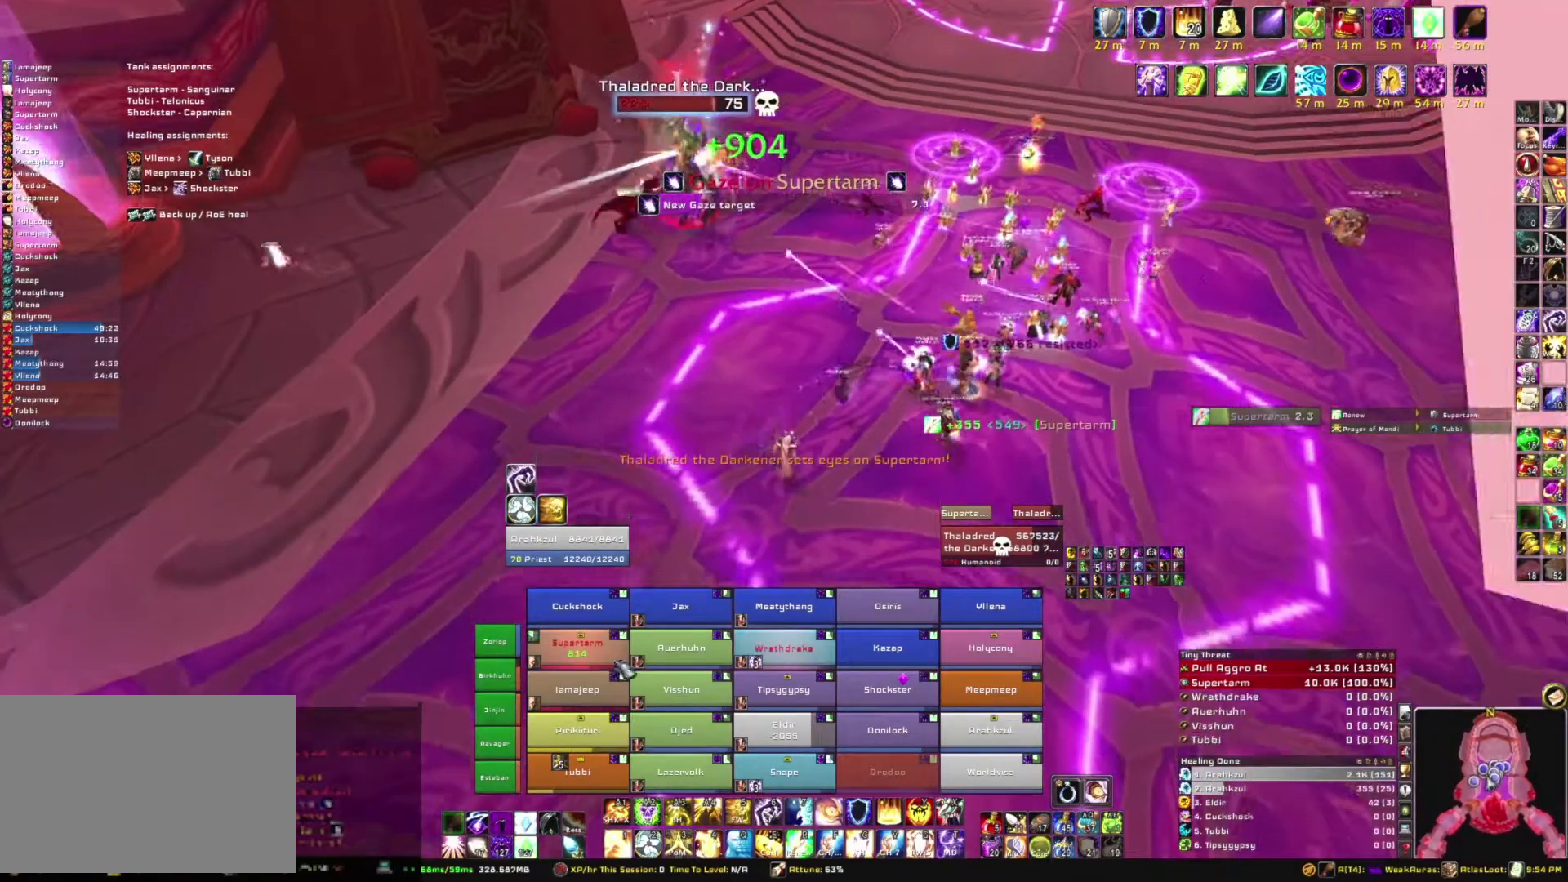
{"keys": ["g", "s"], "mouse": [], "events": [[400, "g", "down"]]}
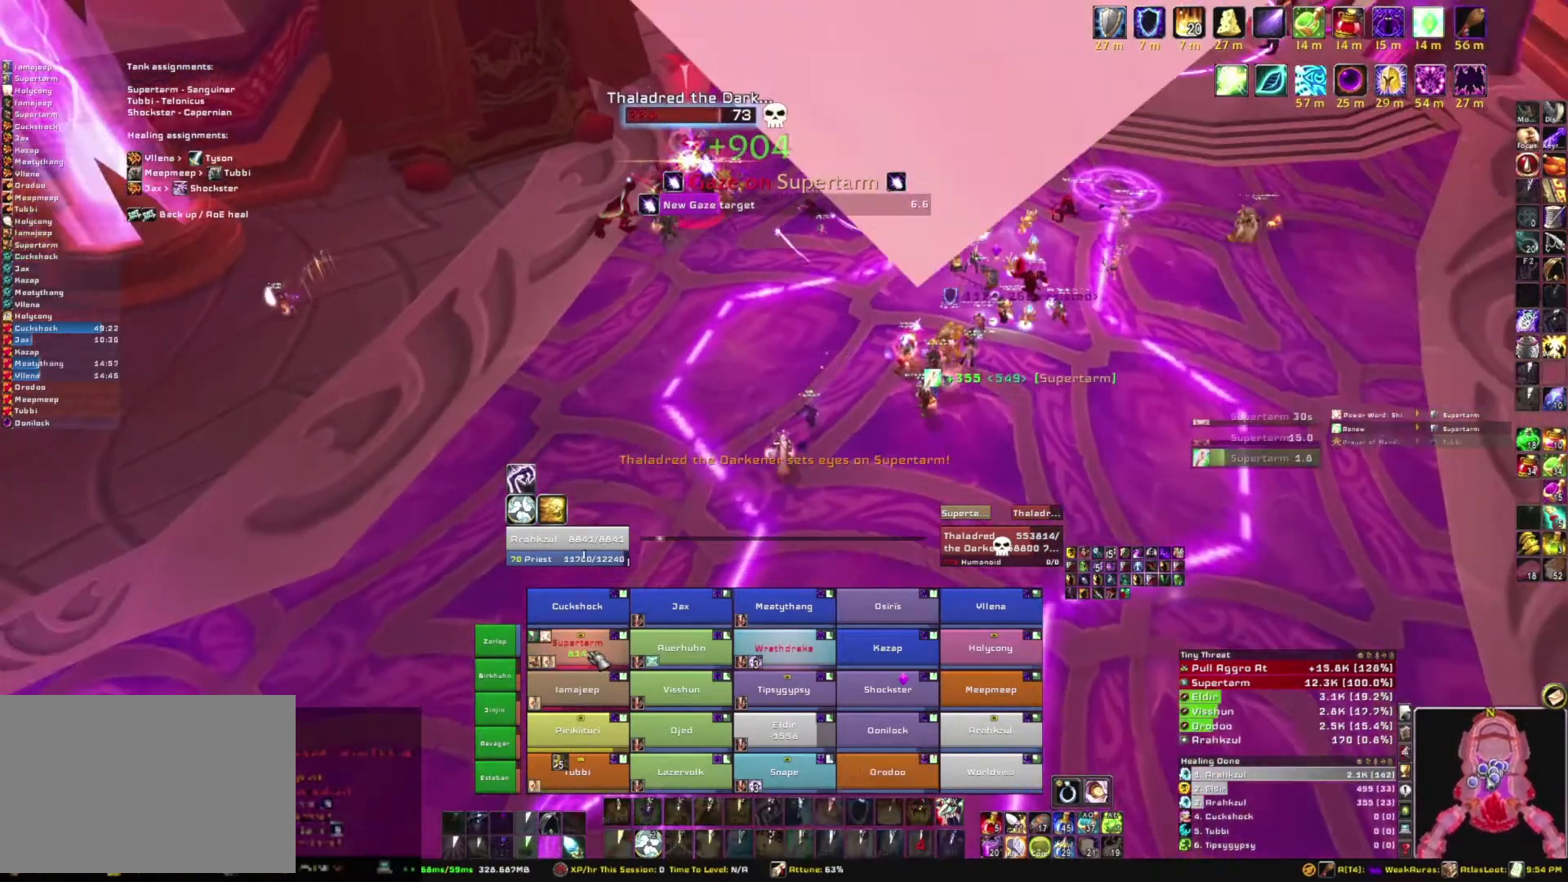
{"keys": ["s"], "mouse": ["right"], "events": [[67, "g", "up"], [267, "mouse_right", "down"]]}
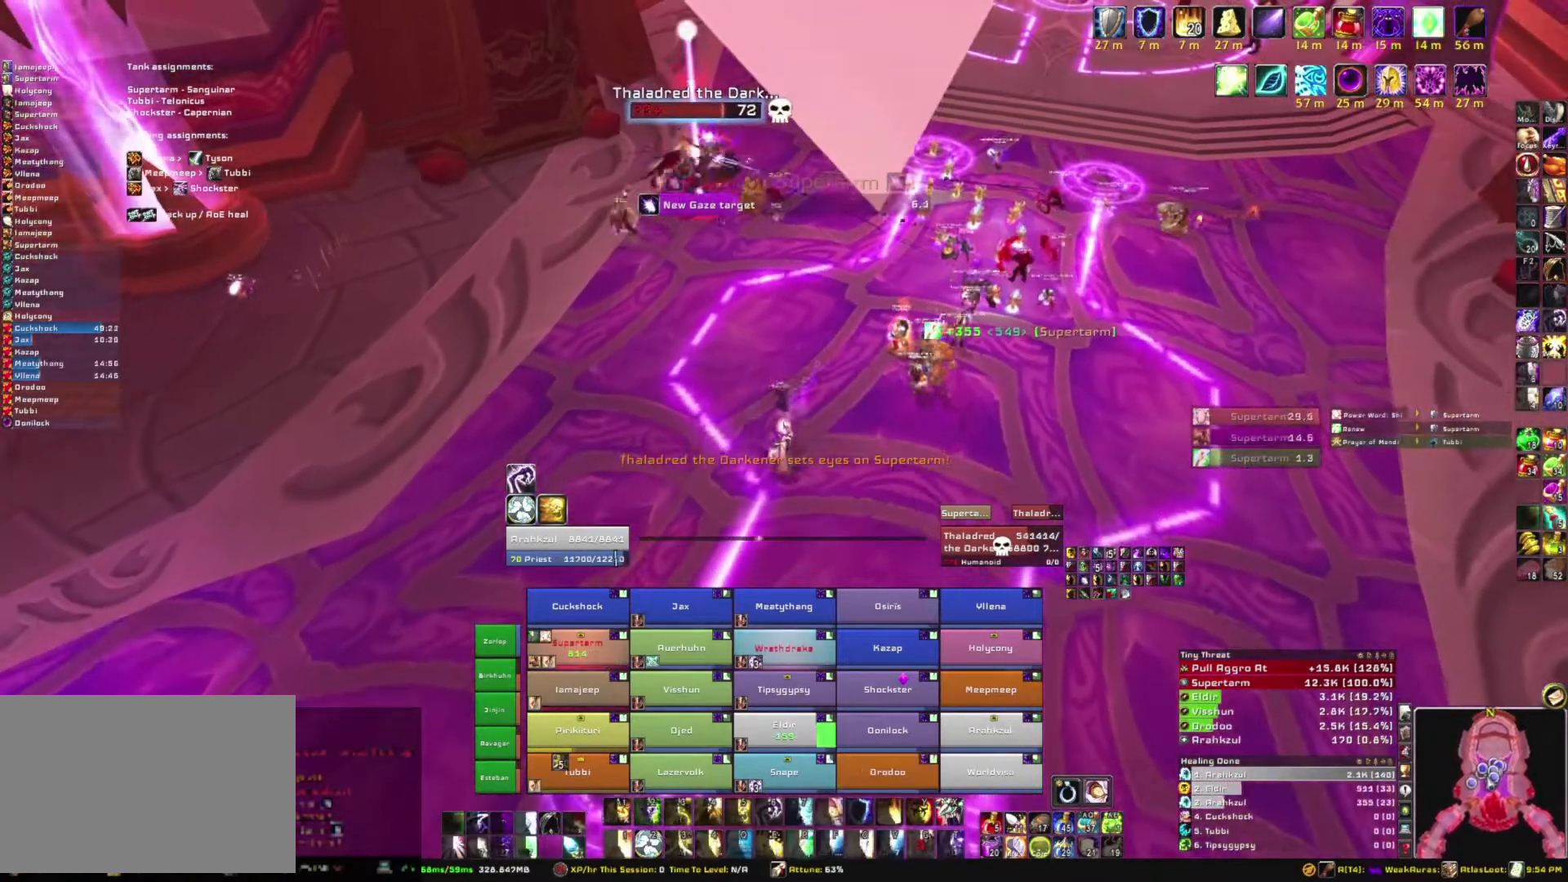
{"keys": [], "mouse": ["right"], "events": [[33, "s", "up"], [66, "d", "down"], [400, "d", "up"]]}
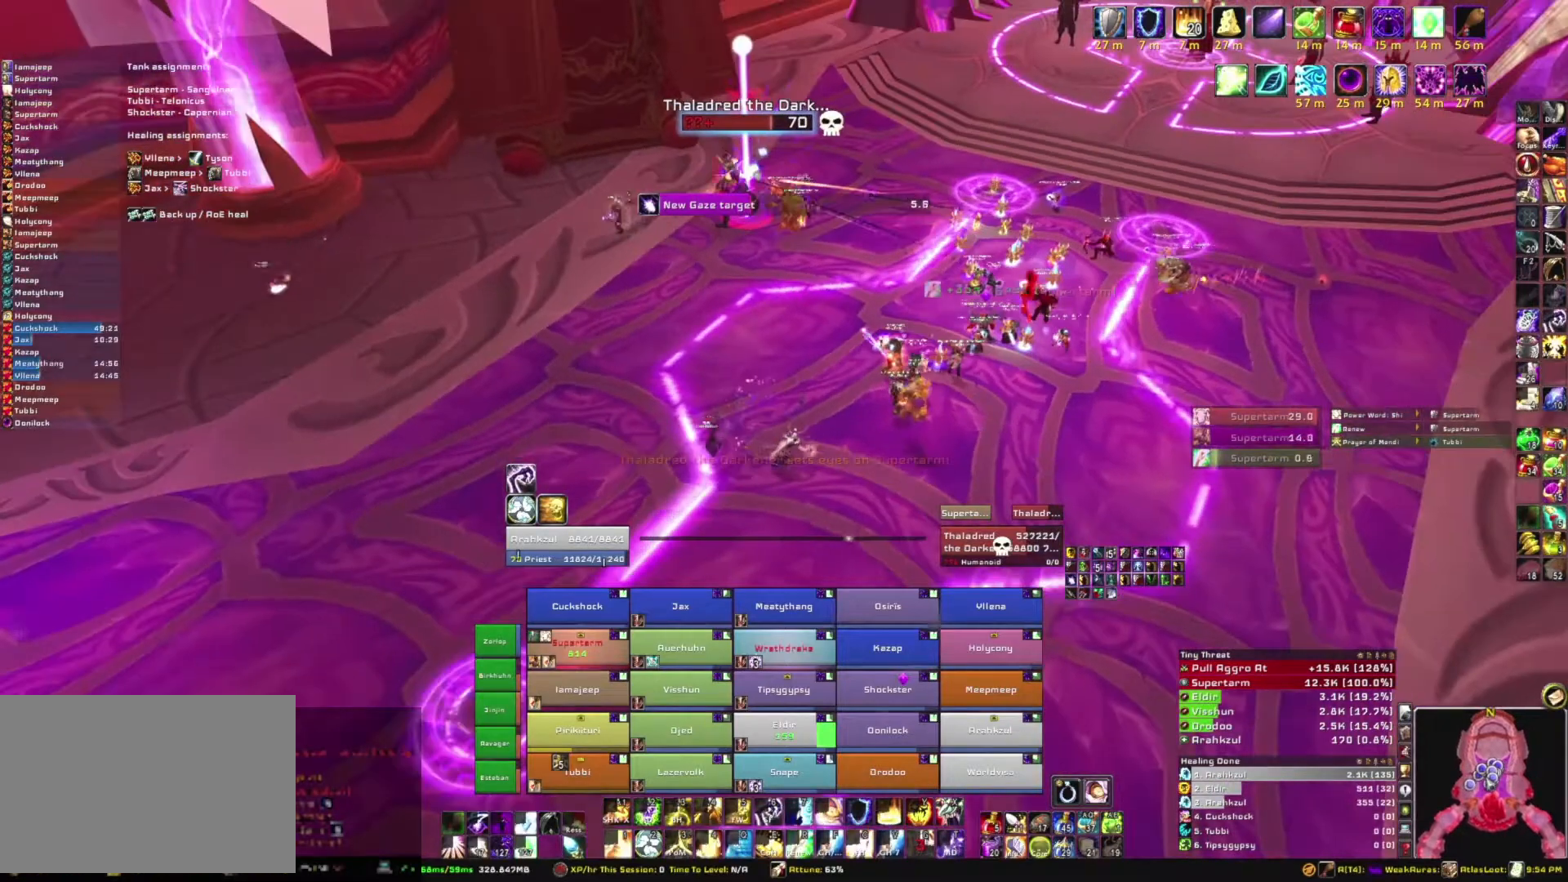
{"keys": [], "mouse": ["right"], "events": []}
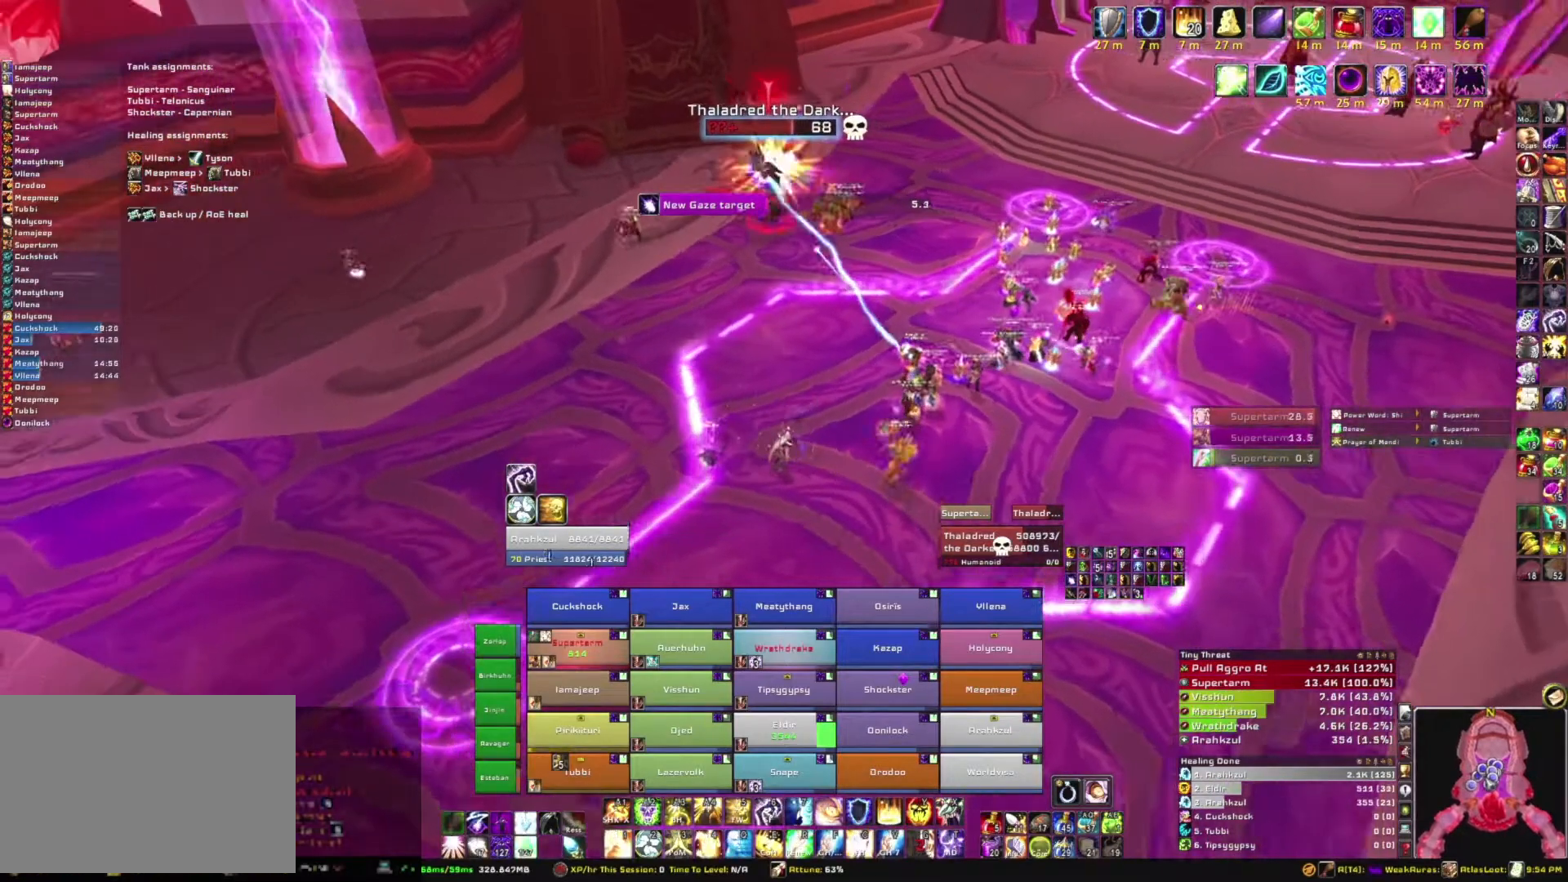
{"keys": [], "mouse": ["right"], "events": [[33, "d", "down"], [333, "d", "up"]]}
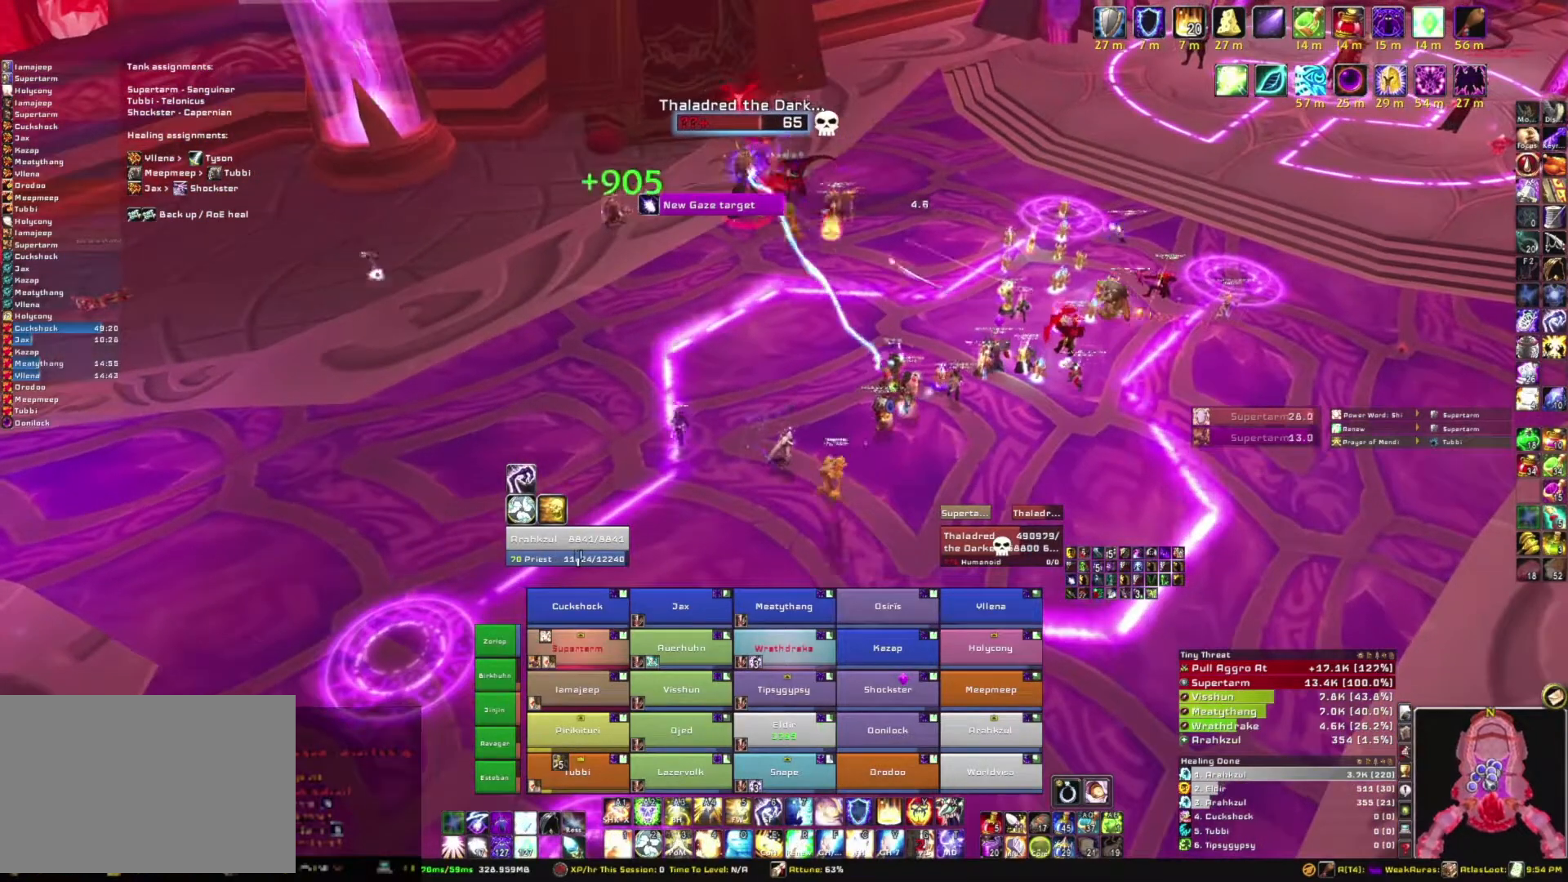
{"keys": [], "mouse": ["right"], "events": []}
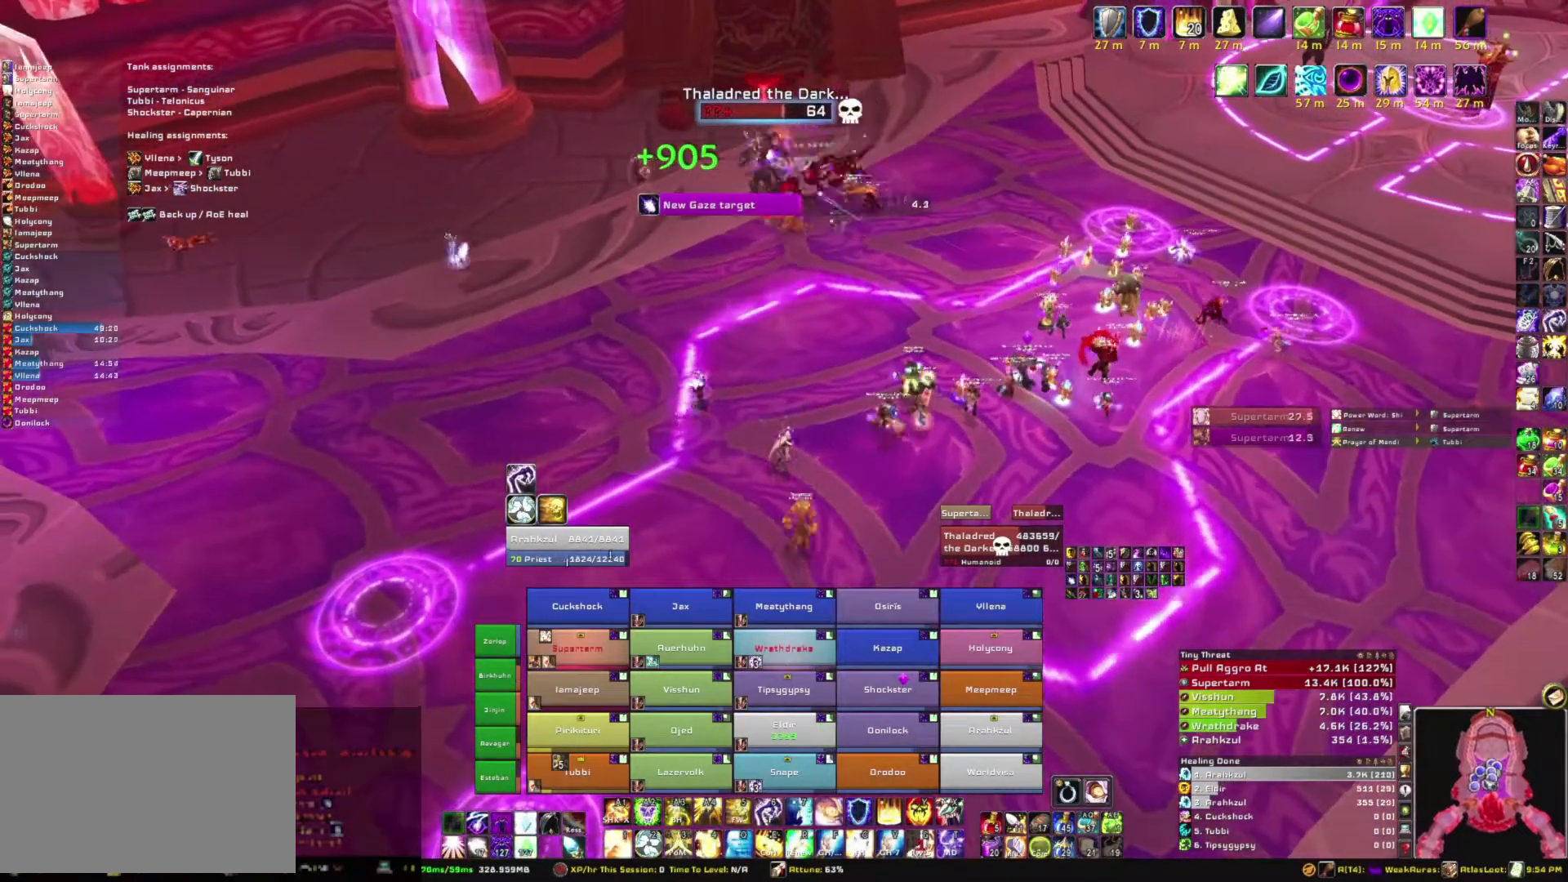
{"keys": ["1"], "mouse": ["right"], "events": [[400, "1", "down"]]}
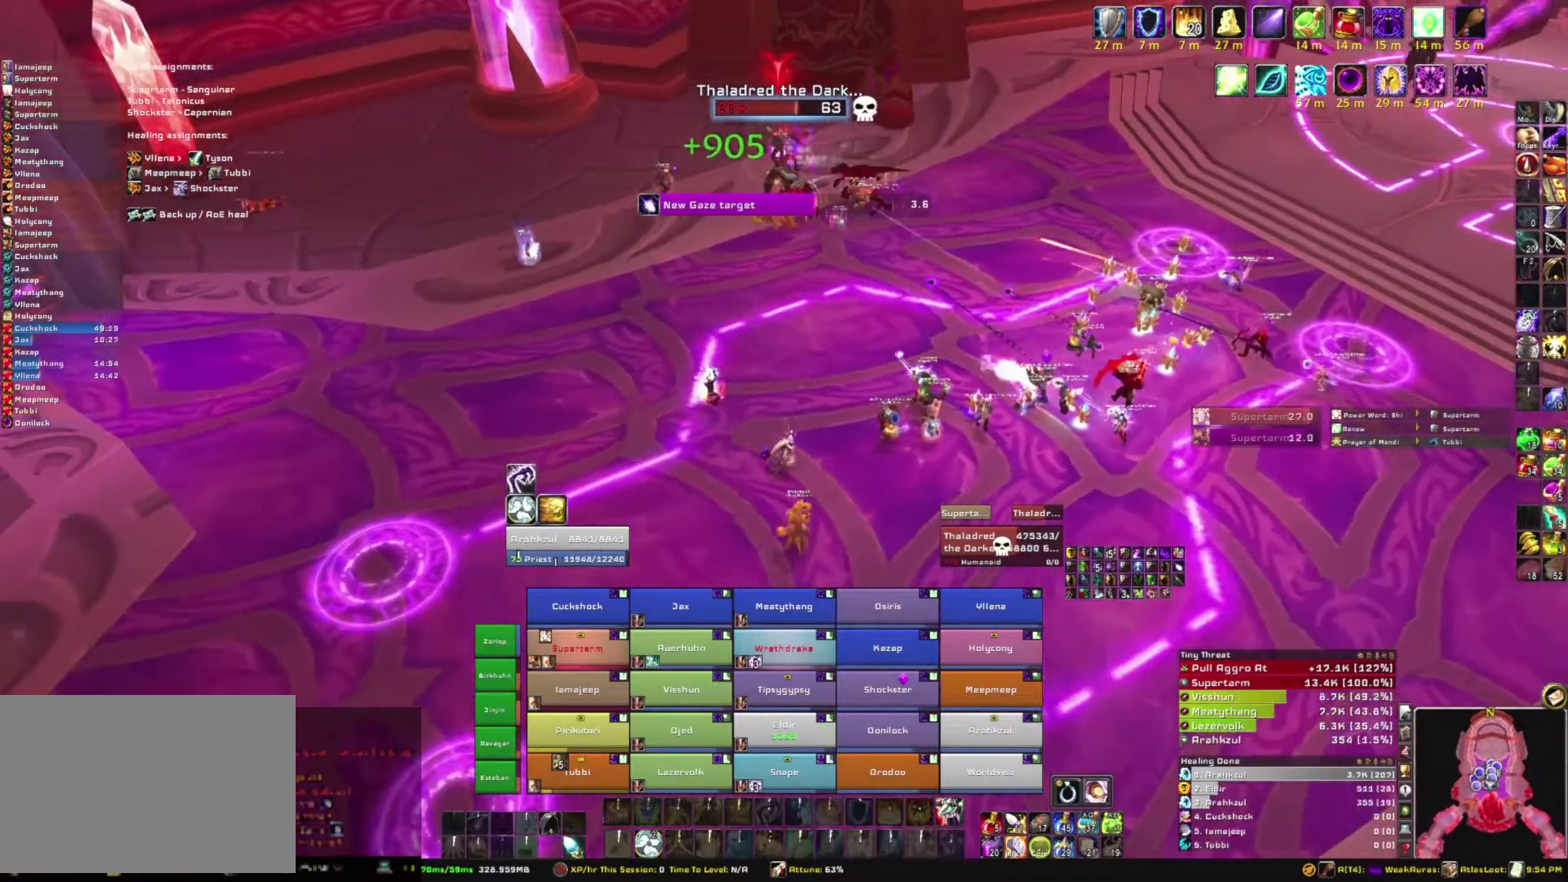
{"keys": [], "mouse": ["right"], "events": [[33, "1", "up"]]}
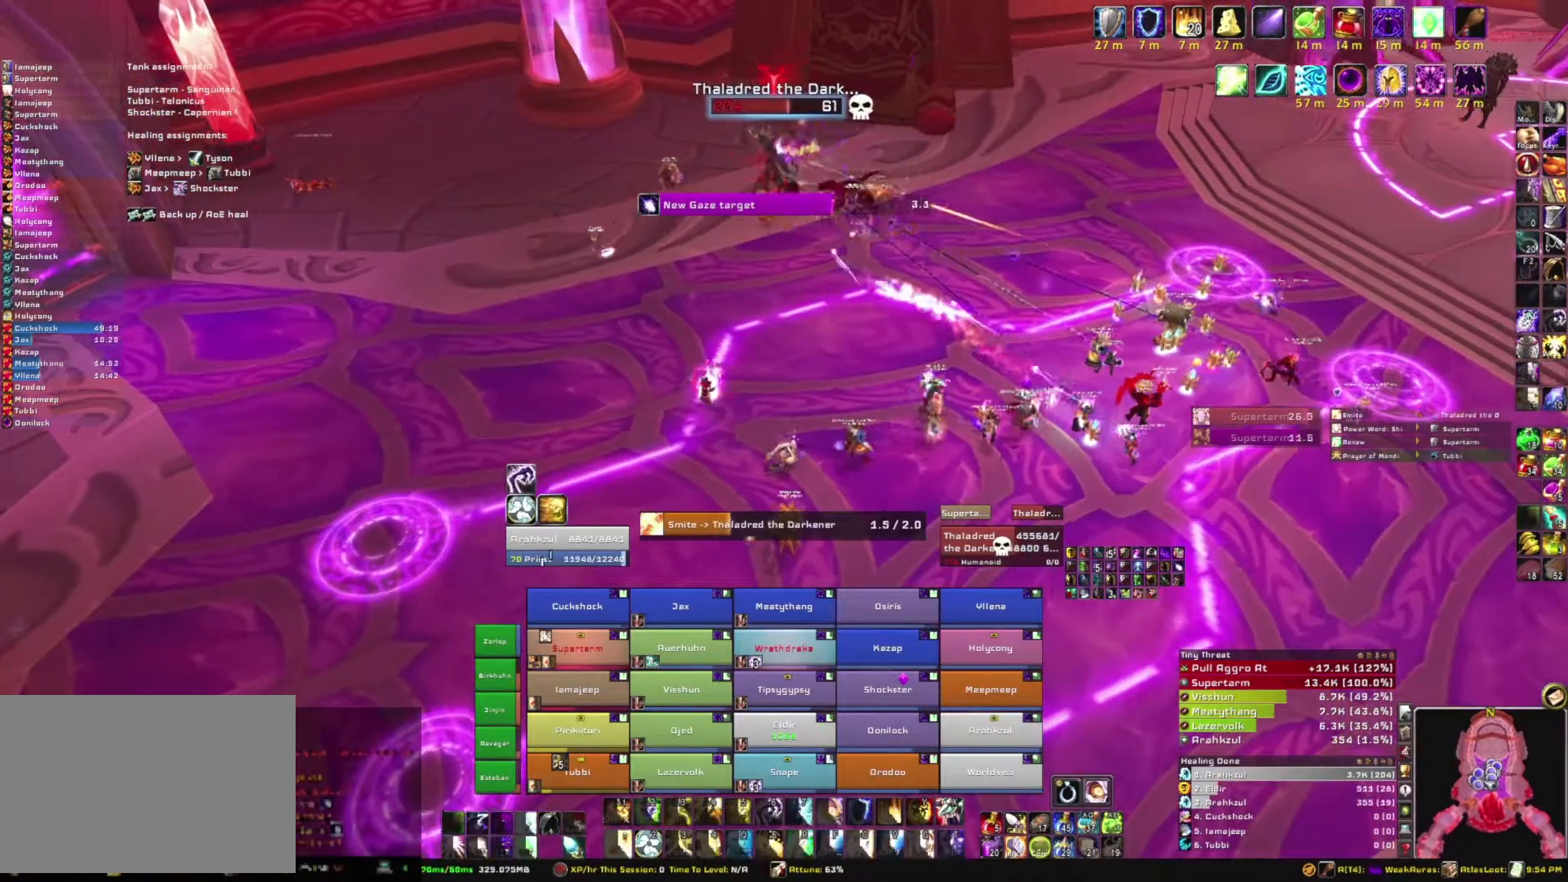
{"keys": [], "mouse": ["right"], "events": []}
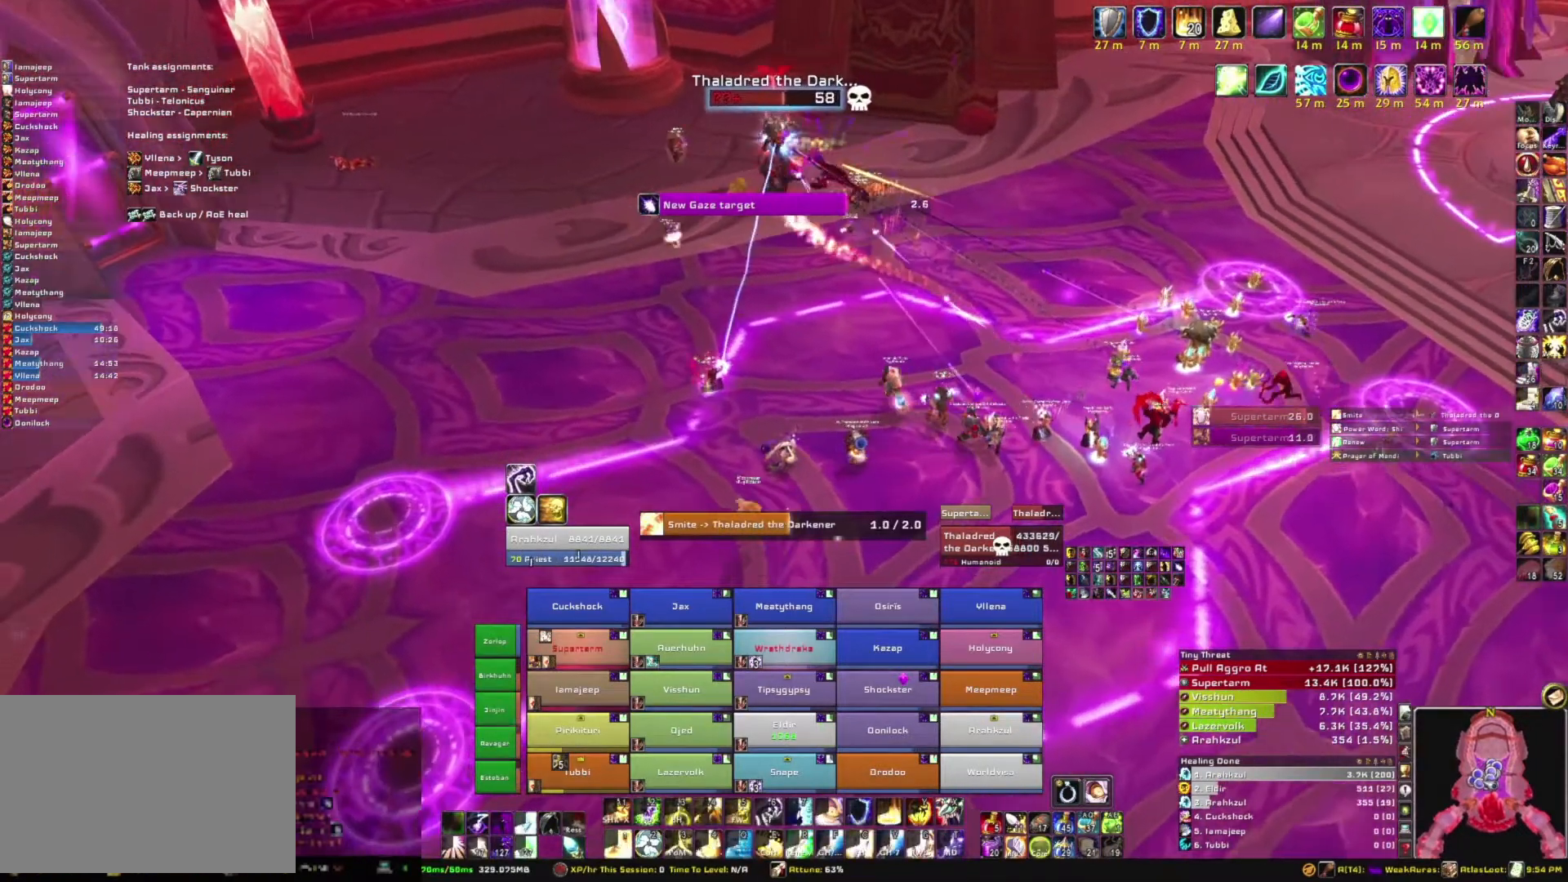
{"keys": [], "mouse": ["right"], "events": []}
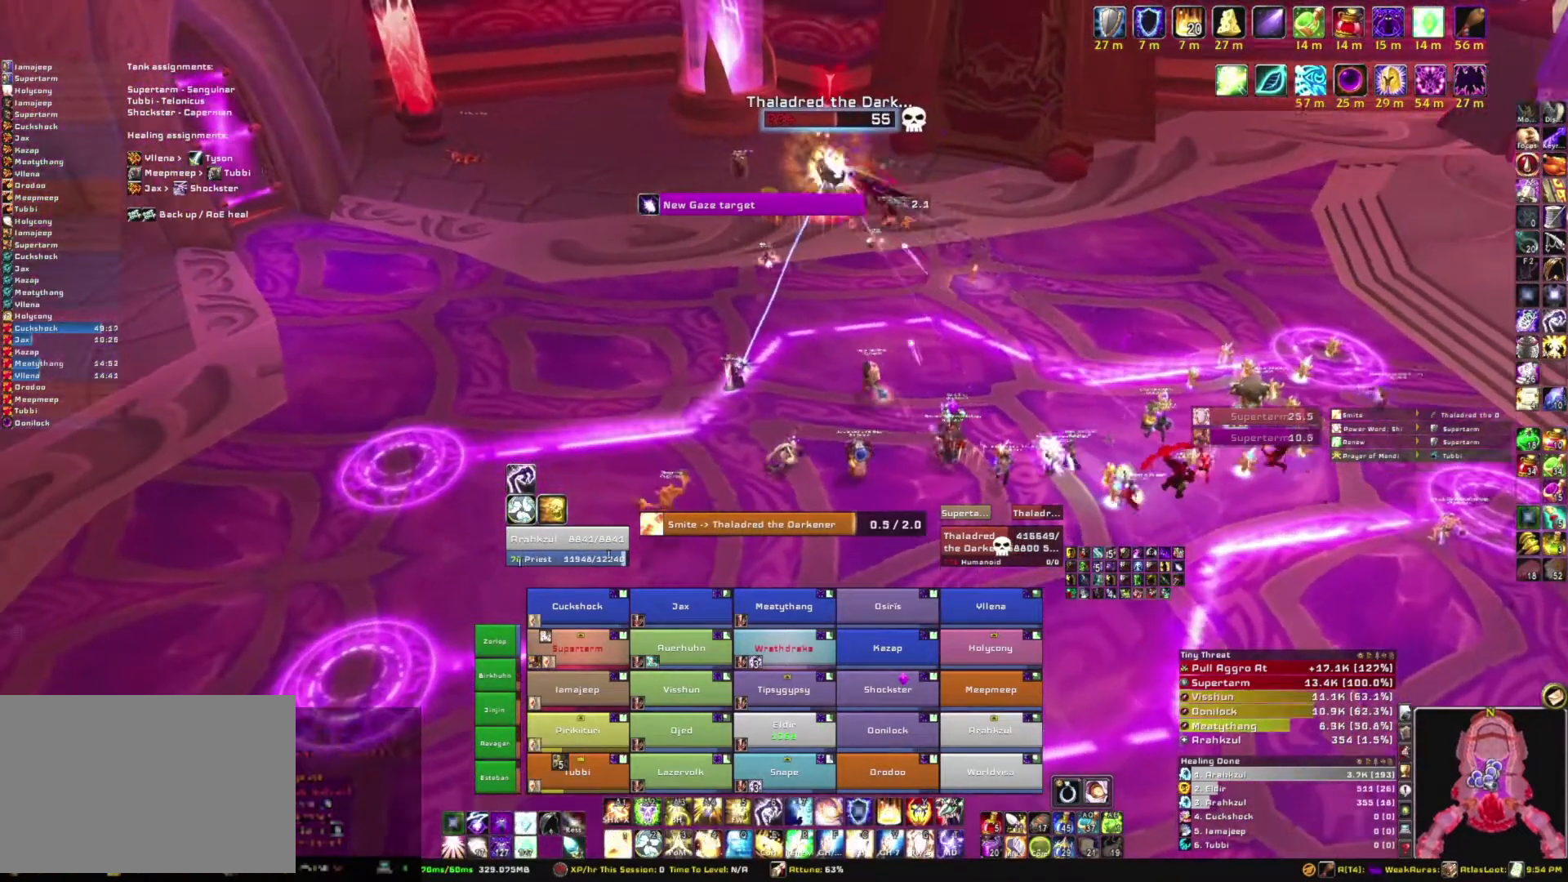
{"keys": ["1"], "mouse": ["right"], "events": [[500, "1", "down"]]}
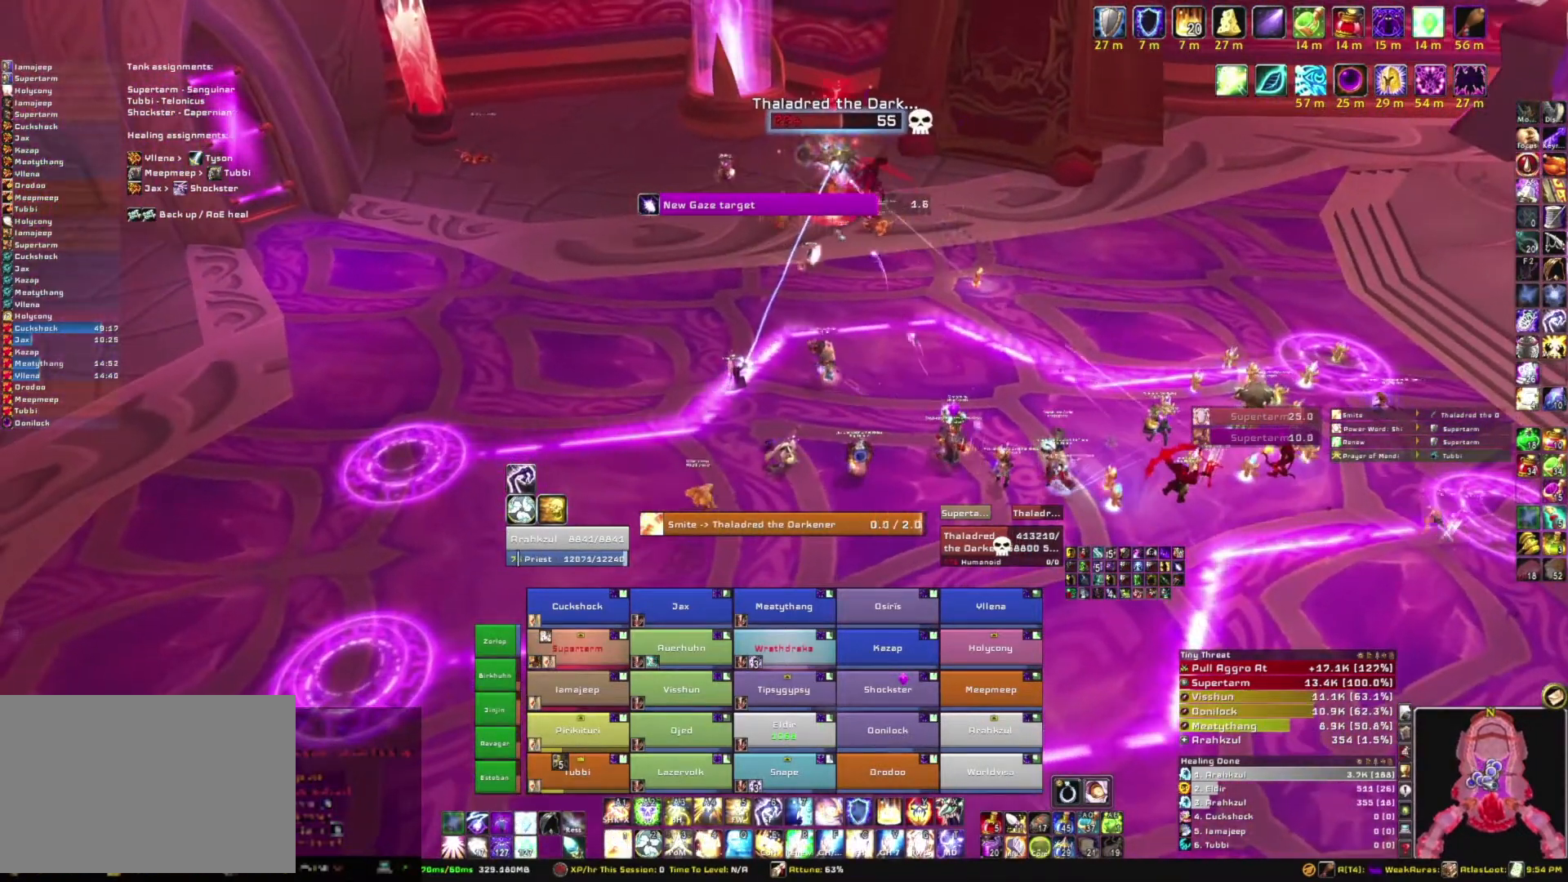
{"keys": [], "mouse": ["right"], "events": [[200, "1", "up"]]}
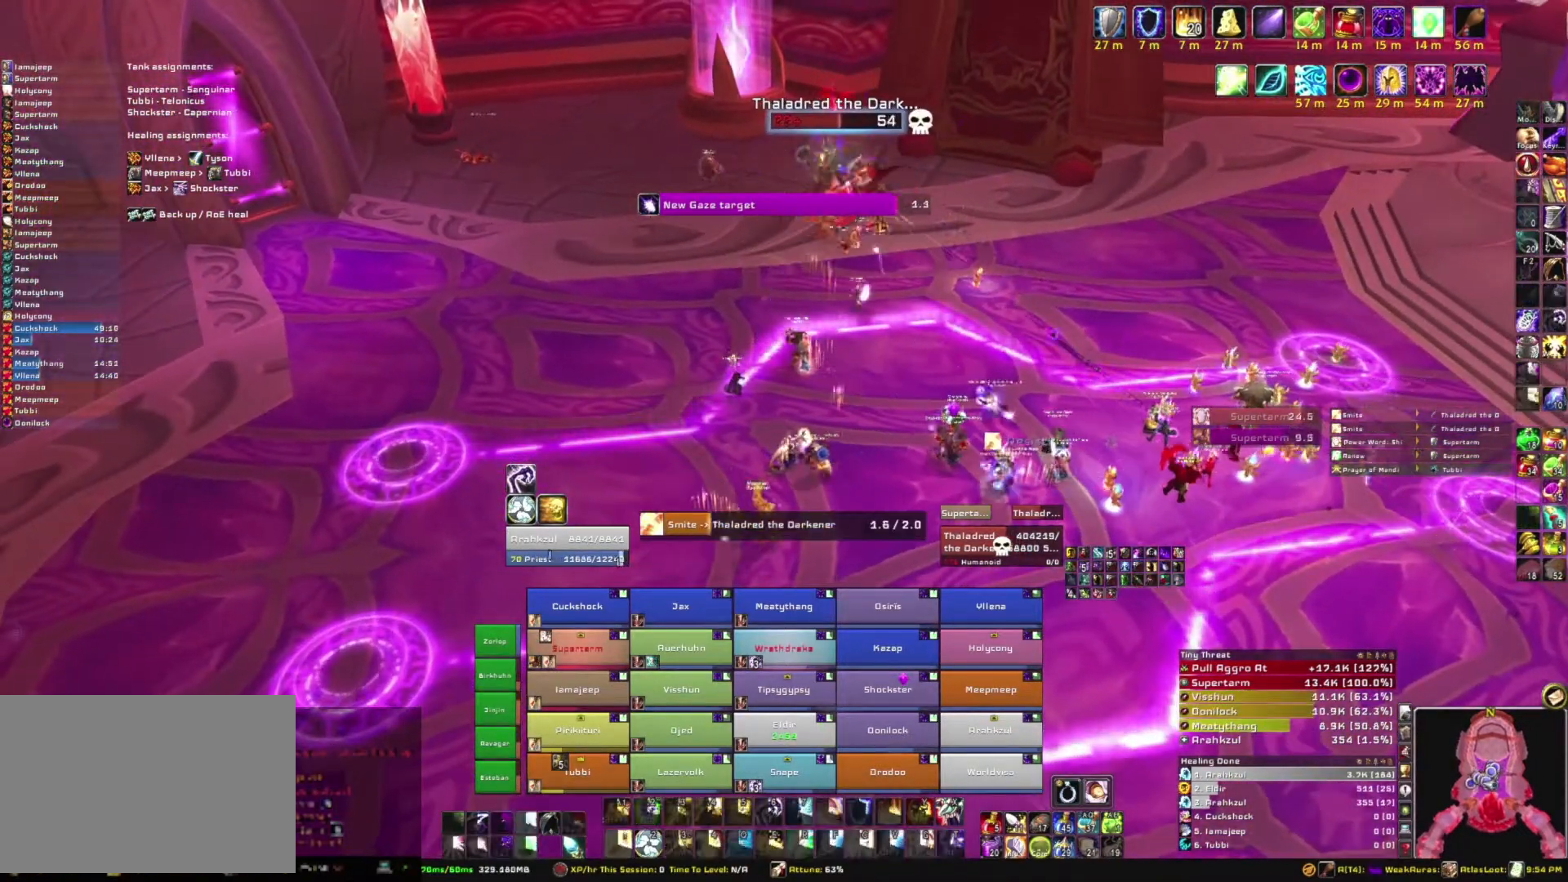
{"keys": [], "mouse": ["right"], "events": []}
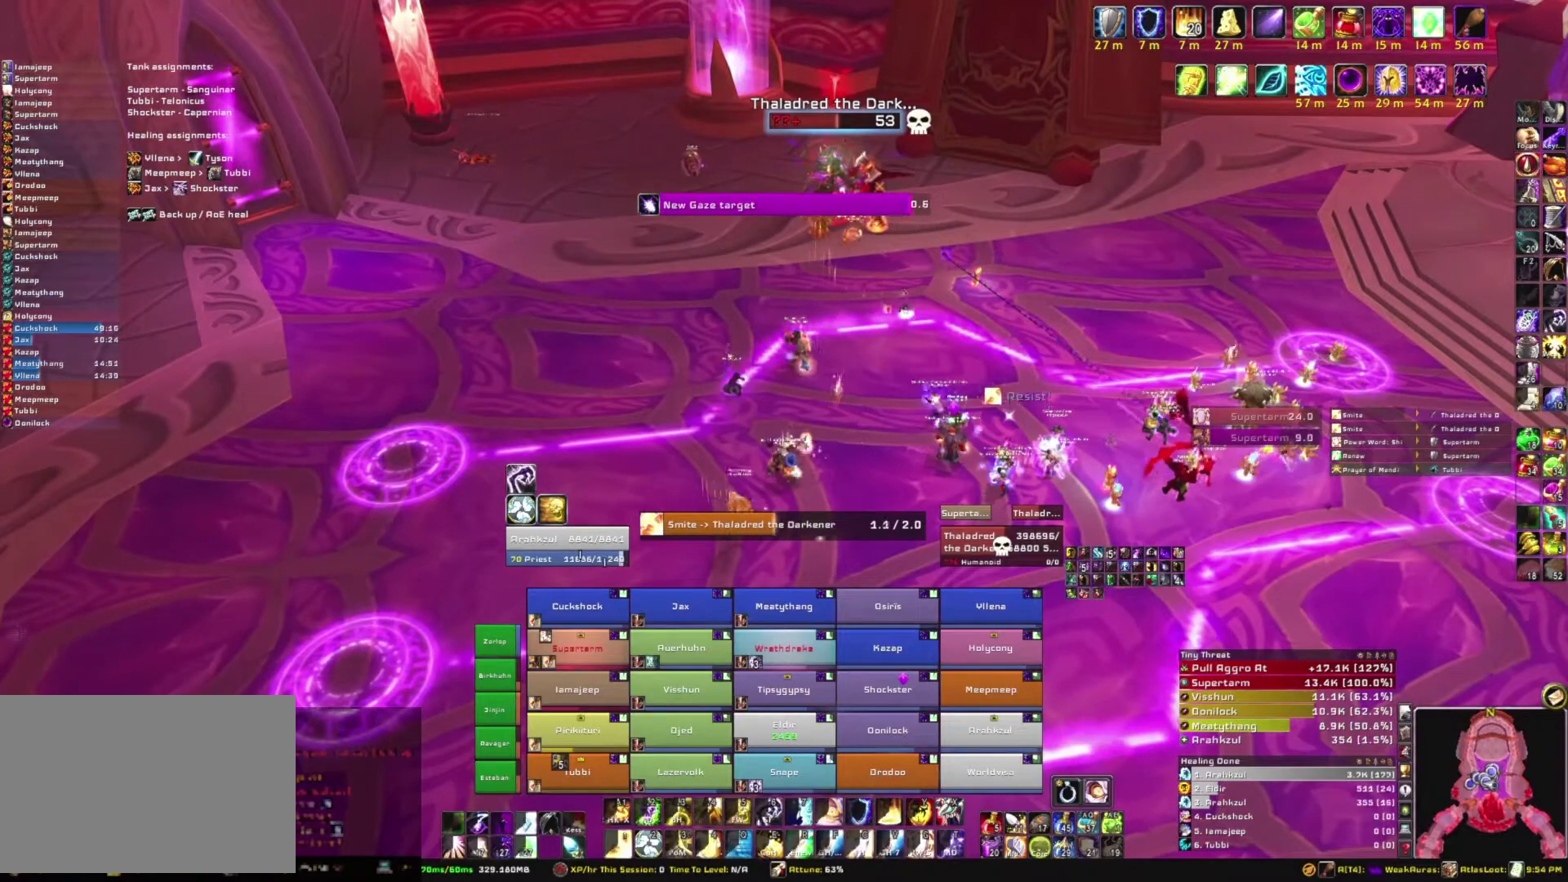
{"keys": [], "mouse": ["right"], "events": []}